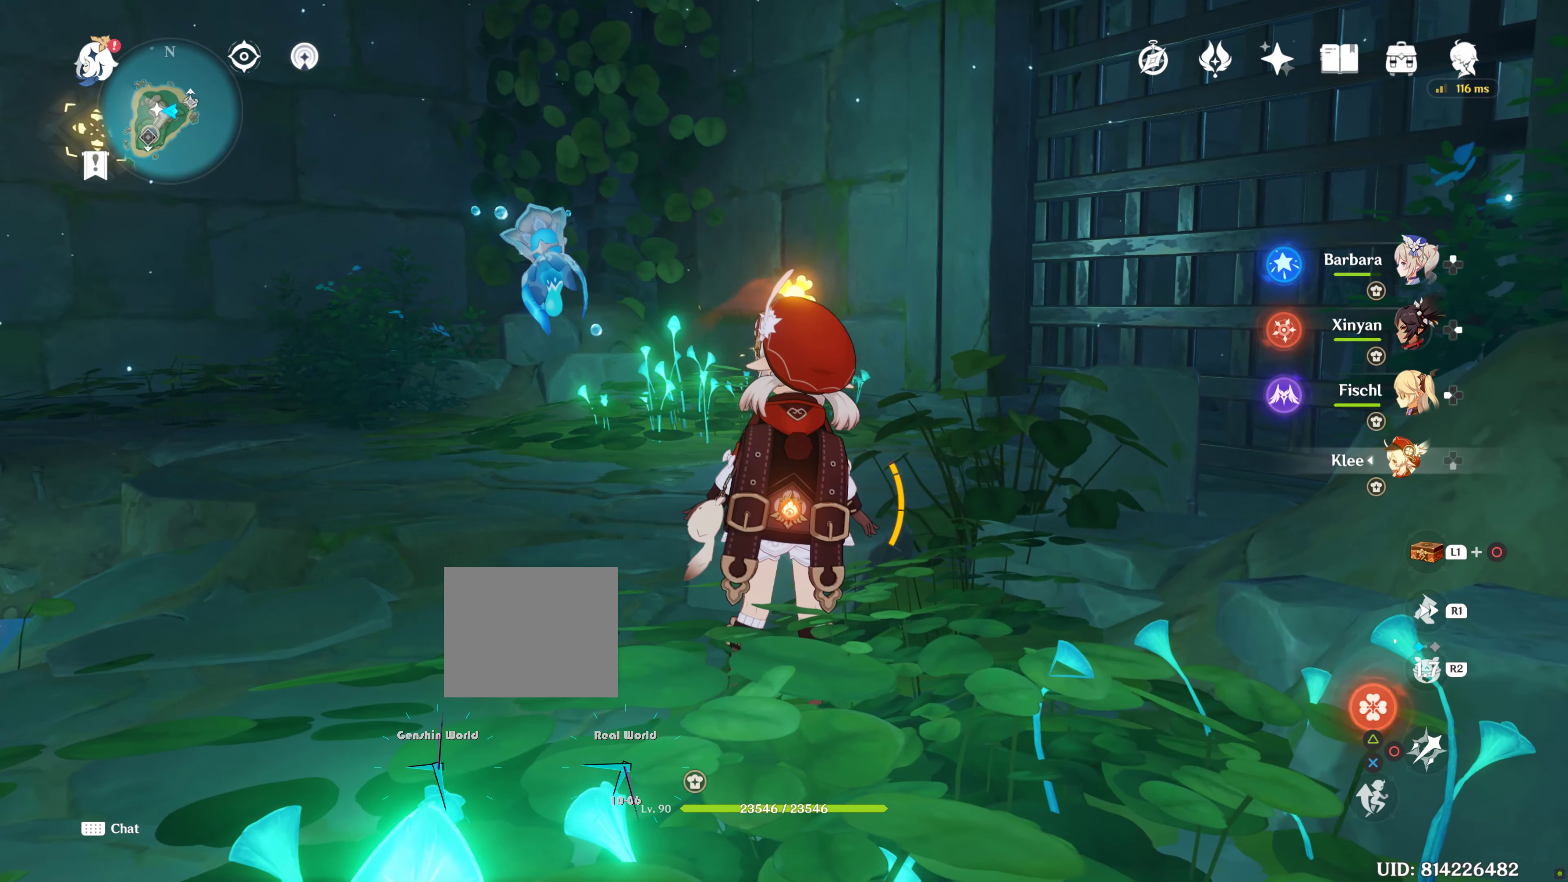
Gameplay with a controller (PlayStation layout); each line is a JSON object with the inputs held at the frame after it. "events" lists button and stick changes between this image and that frame as [ms after this image, input, new state], when the widget could be followed in between. Not read: L3 R3.
{"buttons": [], "left_stick": "up", "right_stick": "center", "events": [[84, "right_stick", "up-left"], [184, "left_stick", "up"], [300, "right_stick", "center"]]}
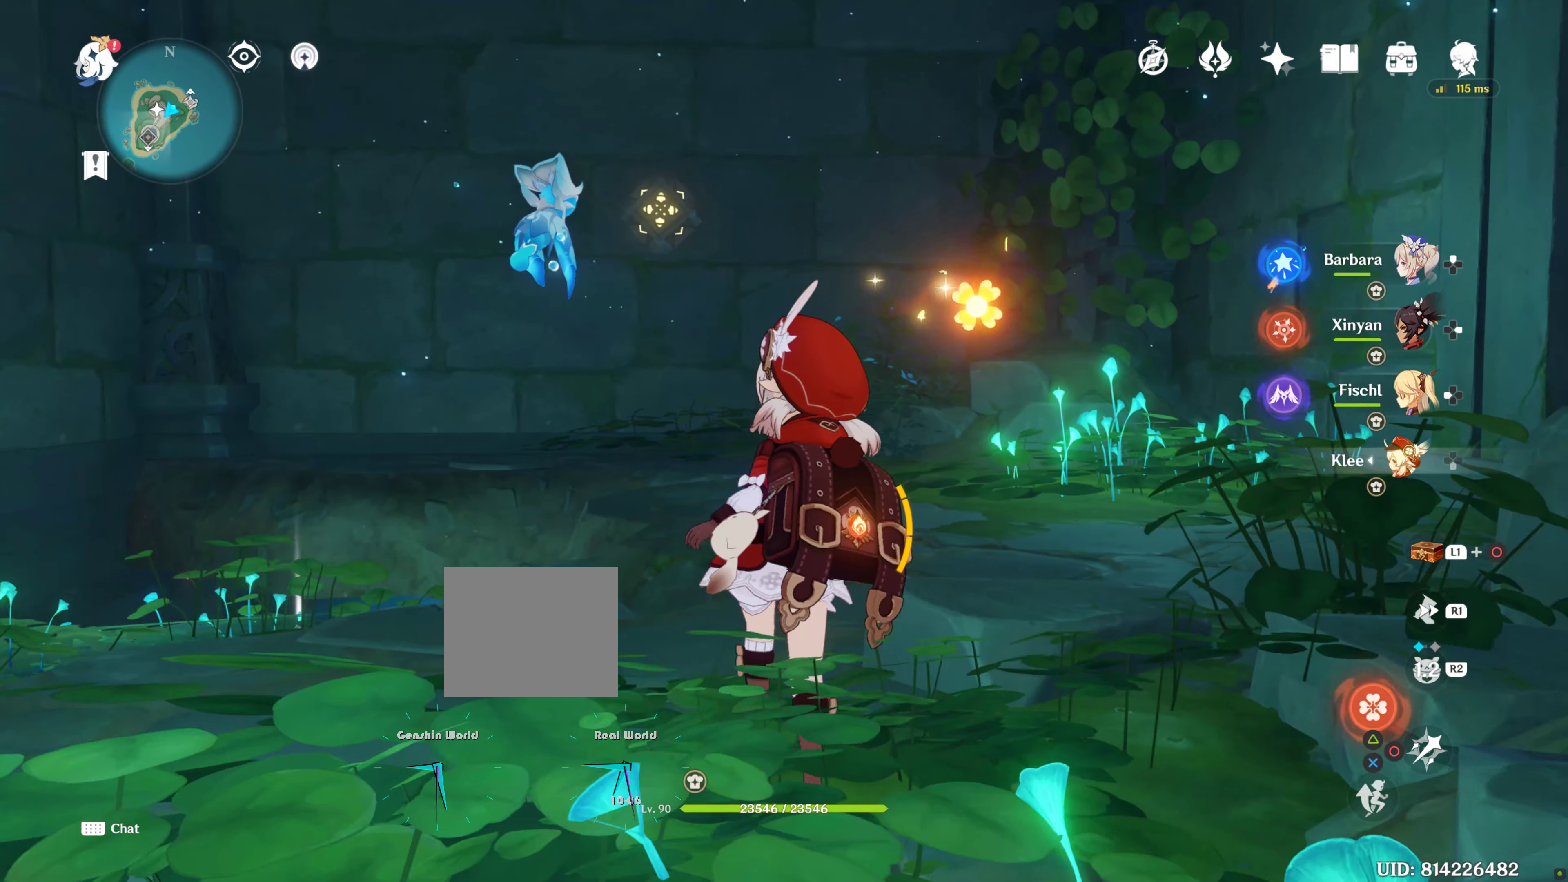
{"buttons": [], "left_stick": "center", "right_stick": "center", "events": [[117, "left_stick", "center"], [117, "right_stick", "left"], [350, "right_stick", "center"]]}
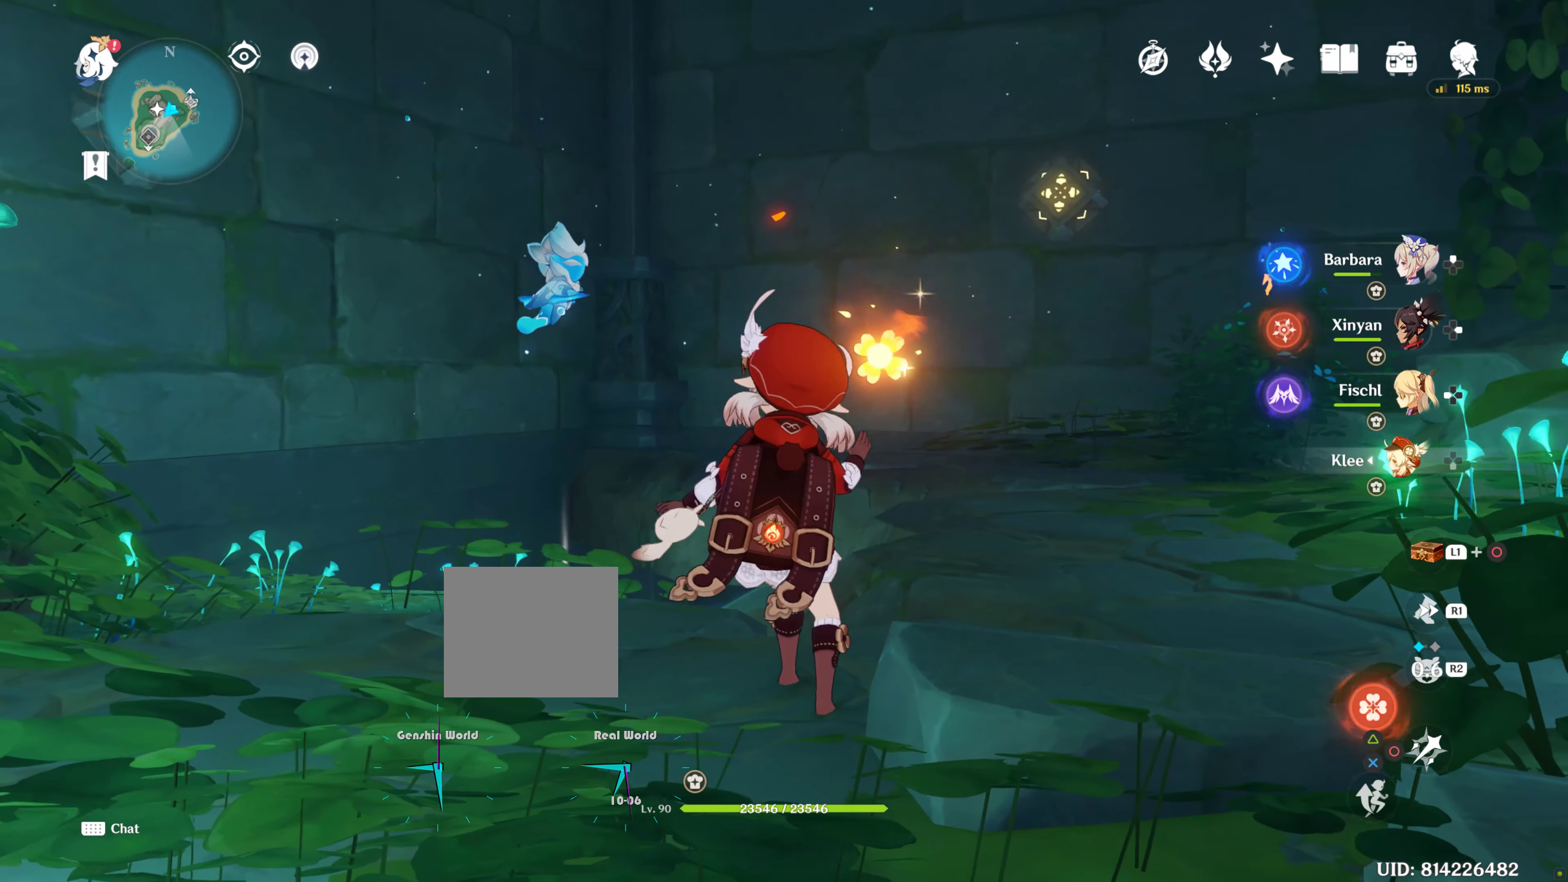
{"buttons": [], "left_stick": "center", "right_stick": "up"}
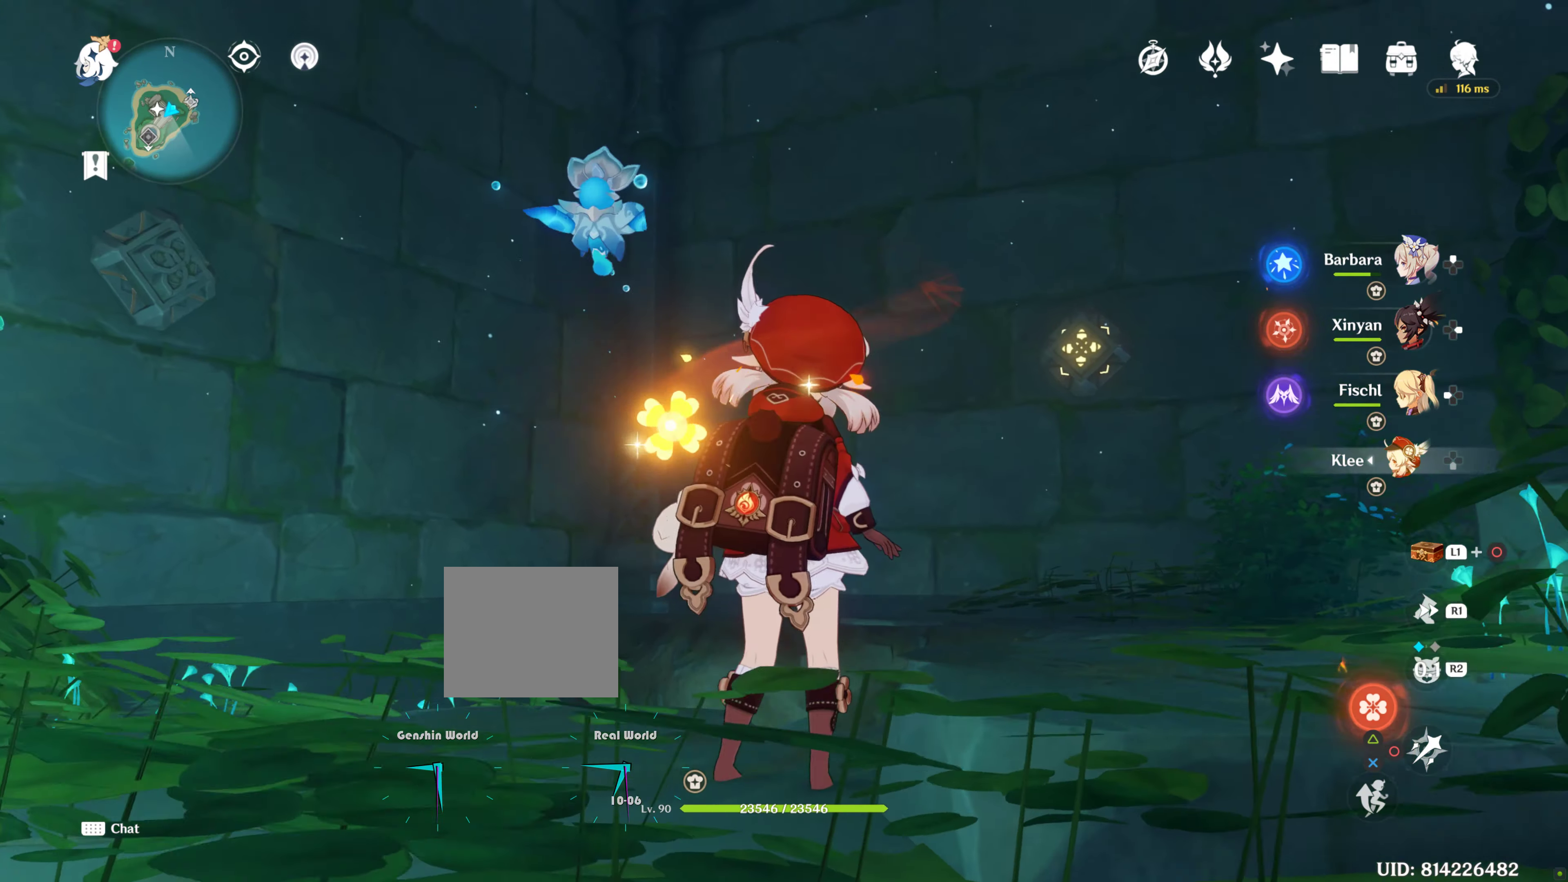
{"buttons": [], "left_stick": "center", "right_stick": "center", "events": [[217, "right_stick", "center"]]}
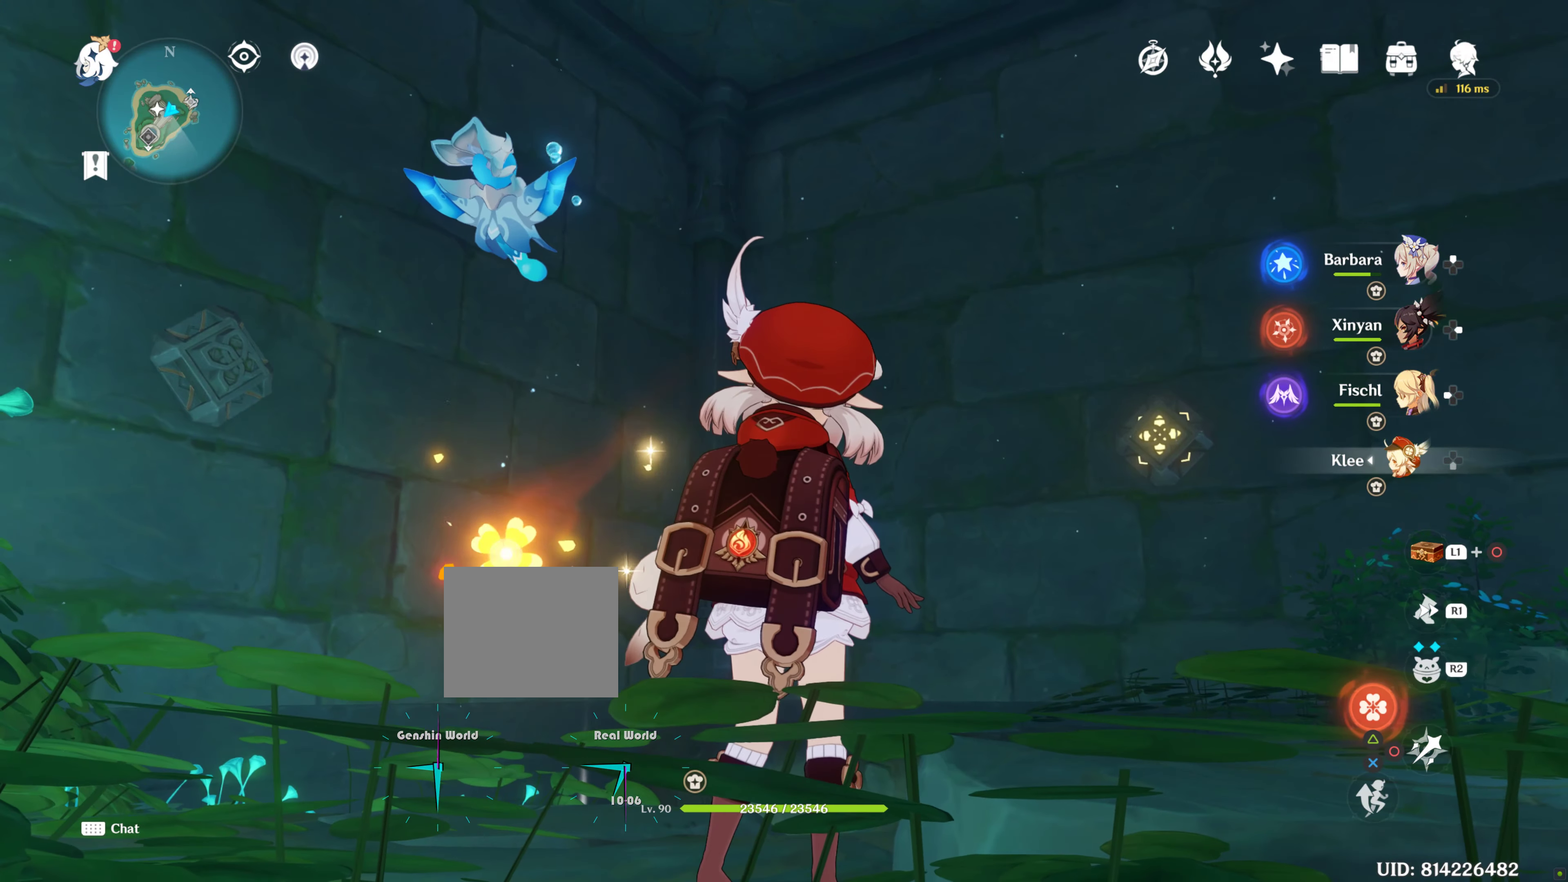
{"buttons": [], "left_stick": "center", "right_stick": "down-left", "events": [[234, "right_stick", "left"], [333, "right_stick", "down-left"], [350, "CIRCLE", "down"], [383, "CIRCLE", "up"]]}
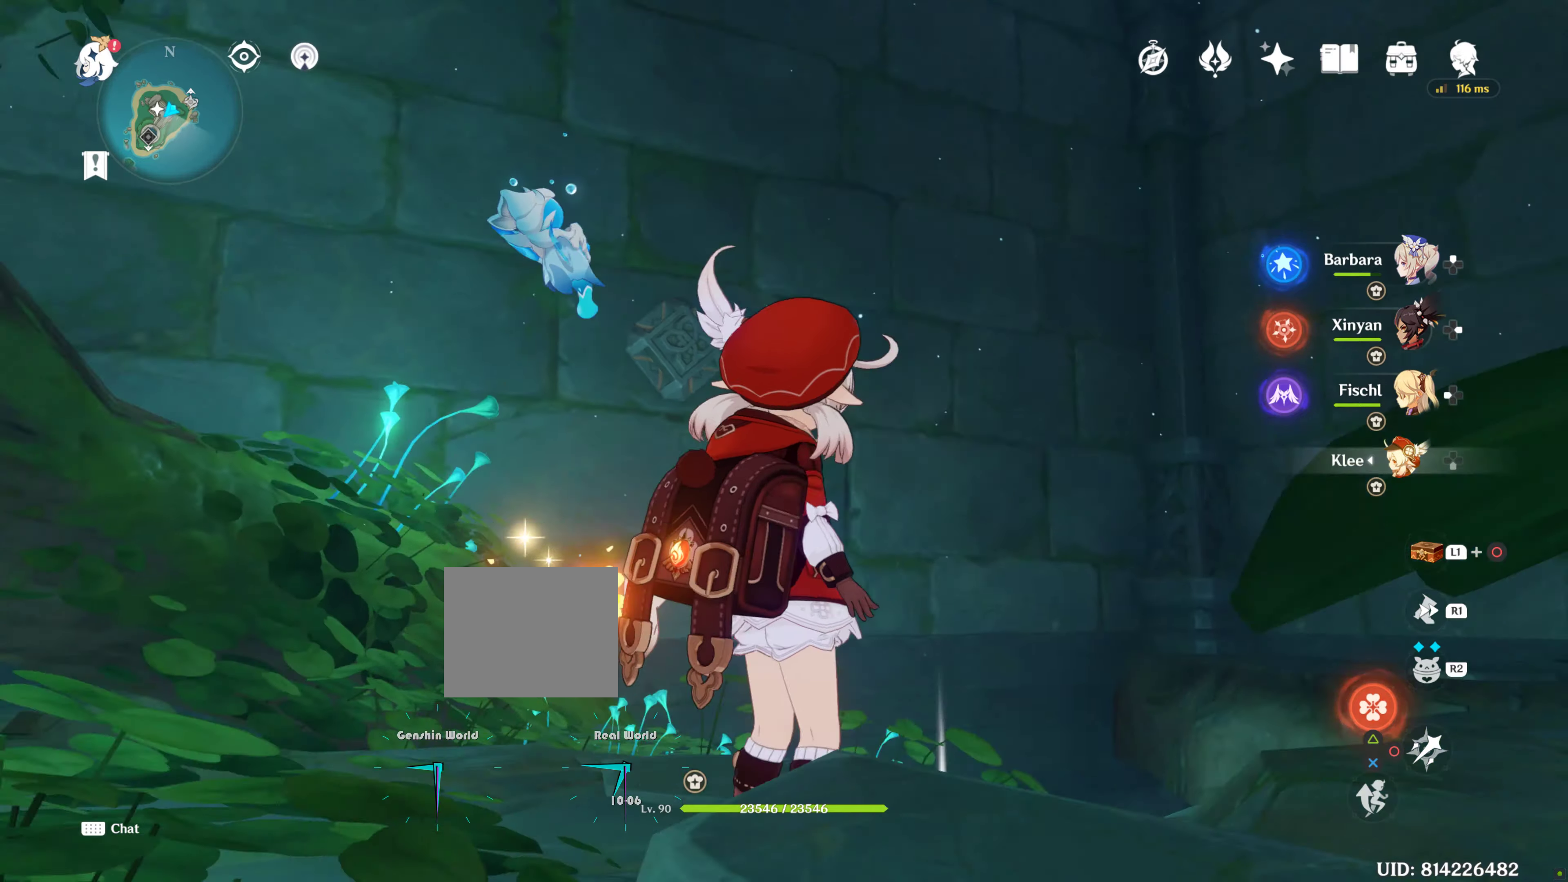
{"buttons": [], "left_stick": "up", "right_stick": "down"}
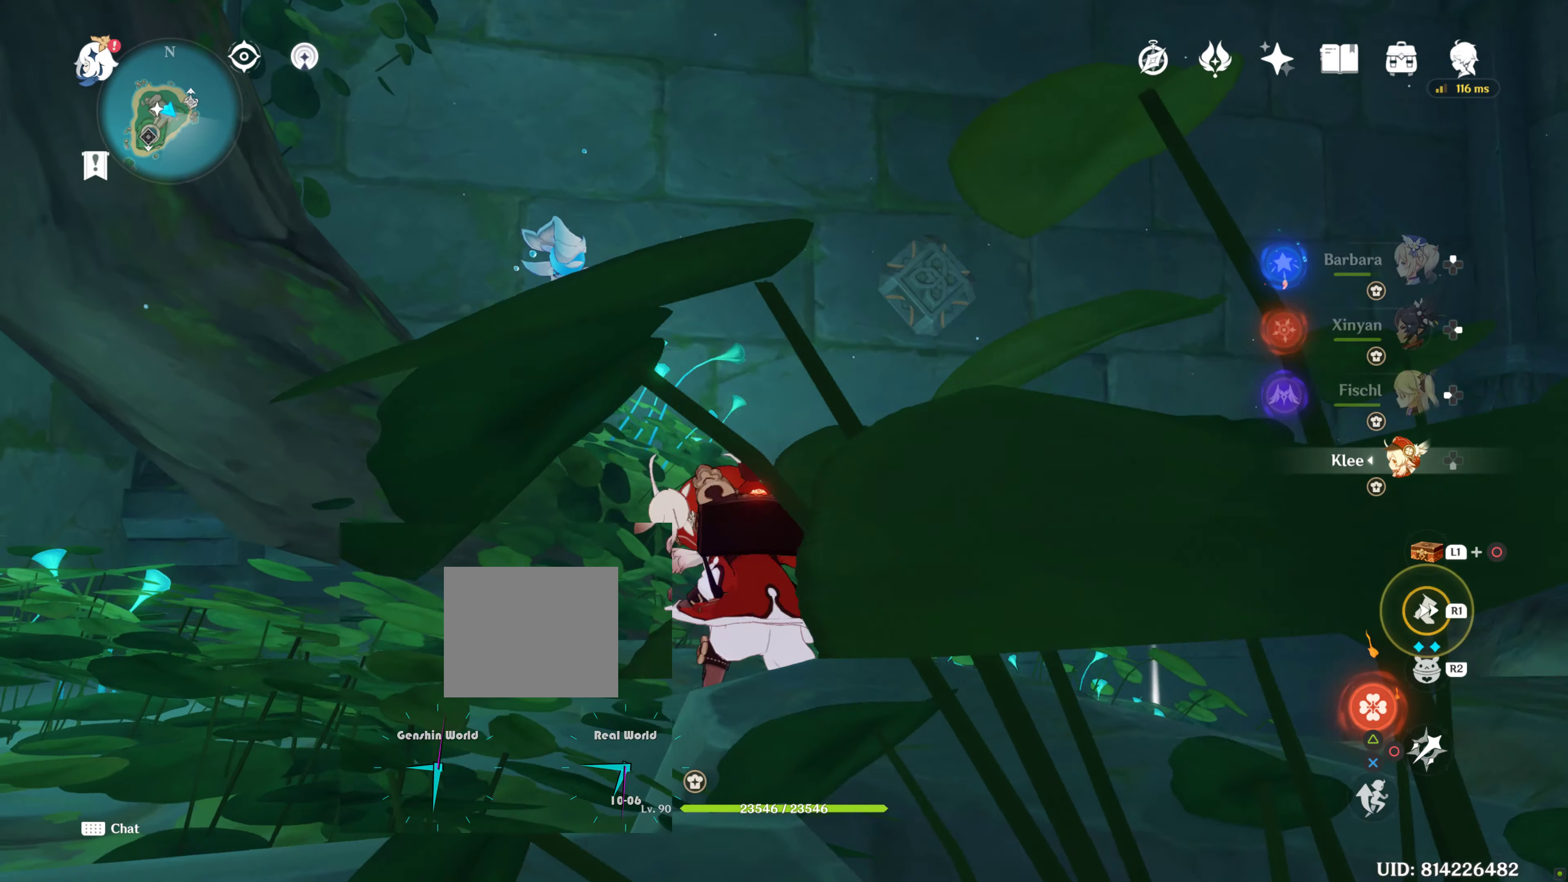
{"buttons": [], "left_stick": "up", "right_stick": "center", "events": [[433, "right_stick", "center"]]}
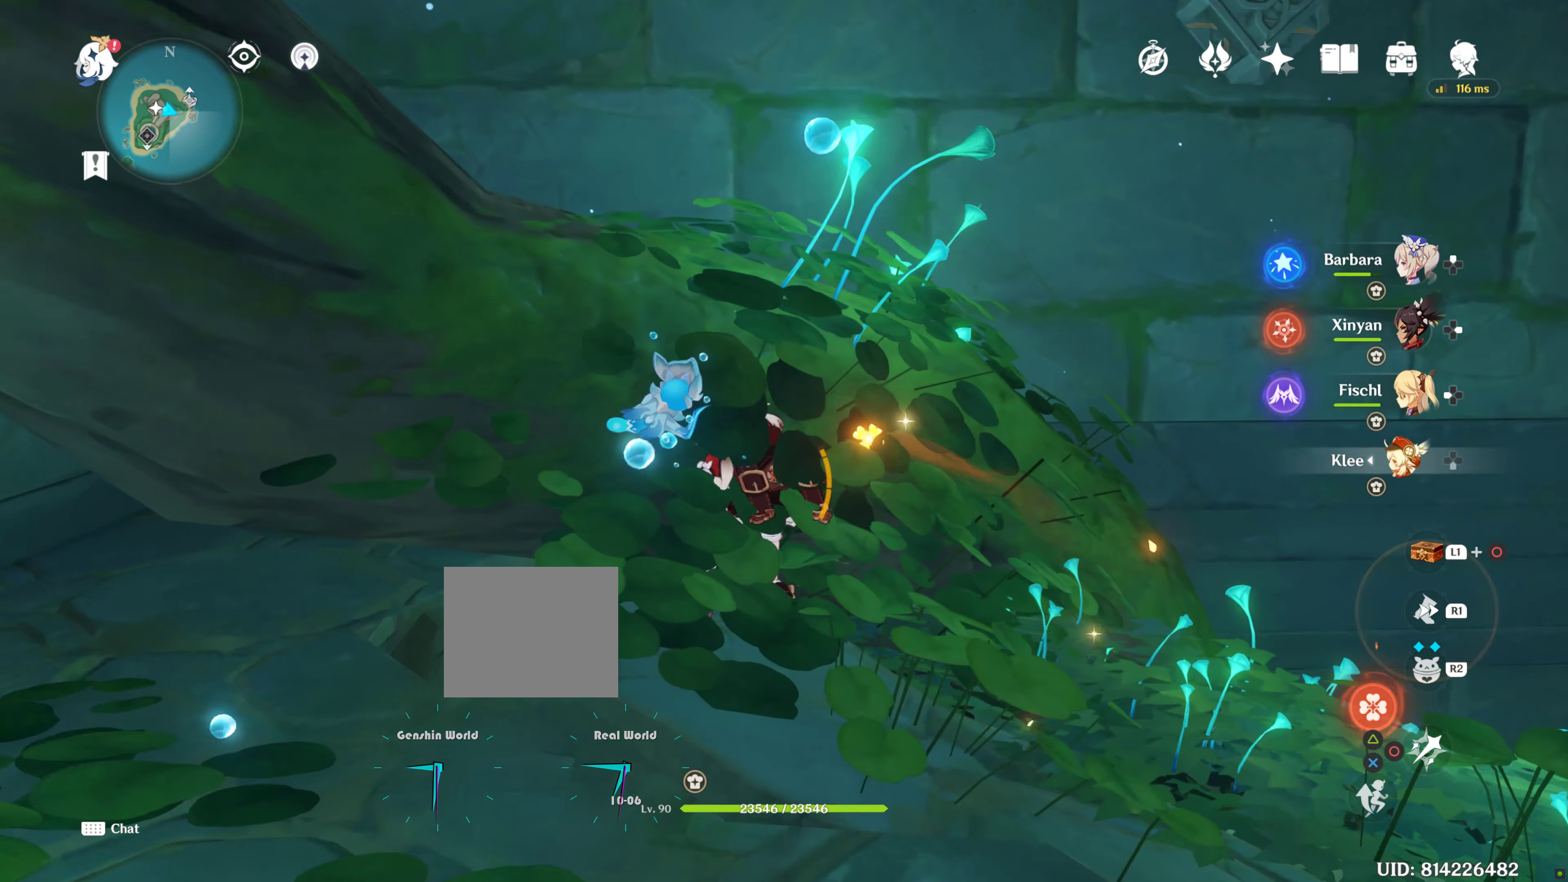
{"buttons": [], "left_stick": "up-right", "right_stick": "right", "events": [[483, "left_stick", "up-right"], [483, "right_stick", "right"]]}
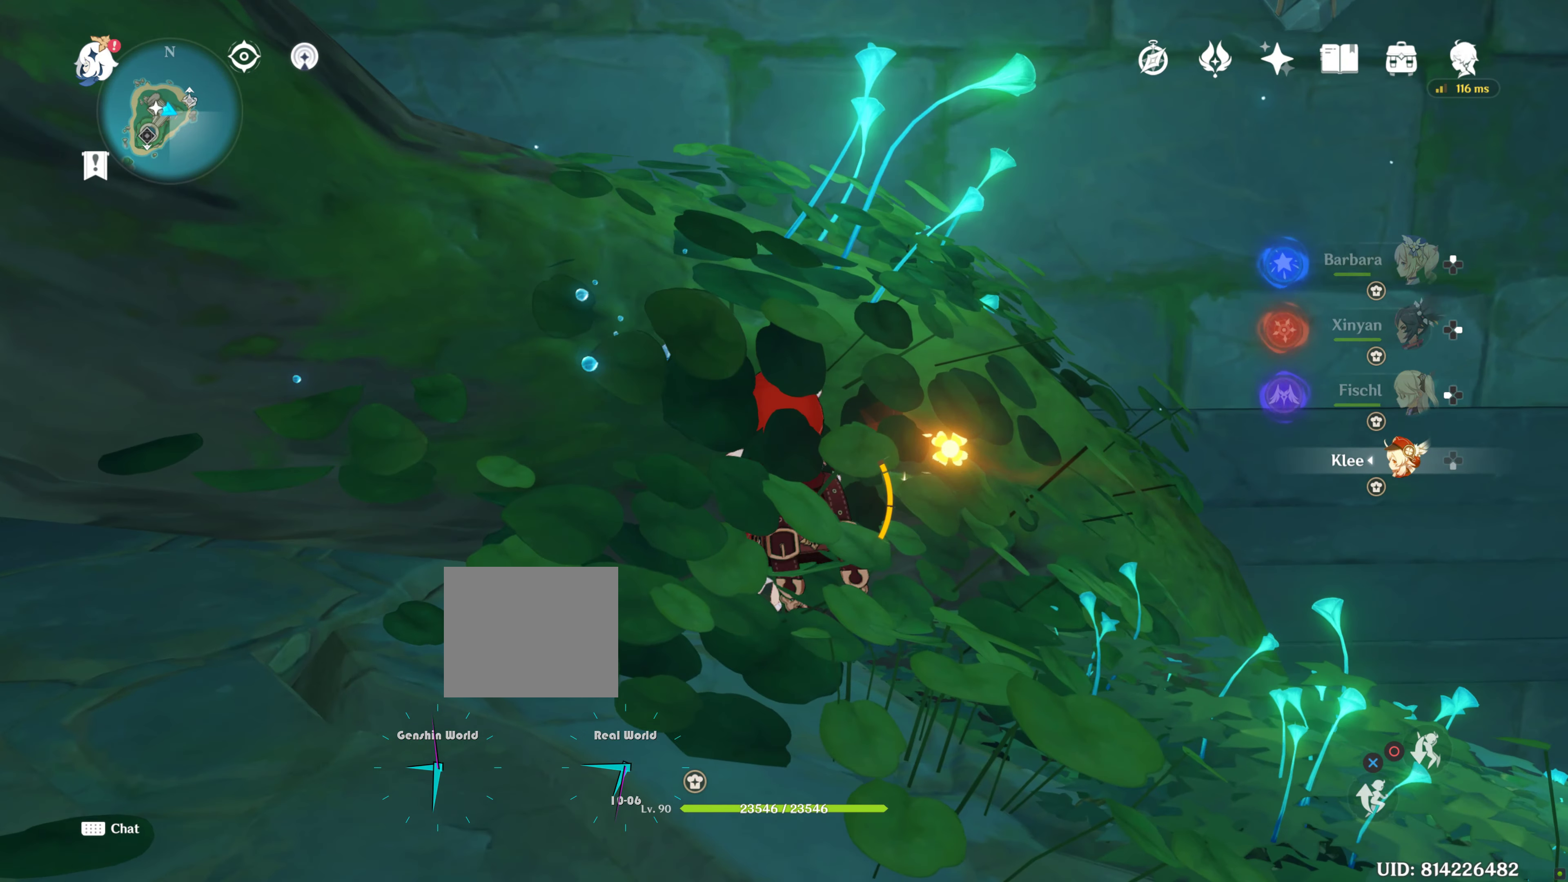
{"buttons": [], "left_stick": "down-right", "right_stick": "center", "events": [[50, "right_stick", "down-right"], [200, "right_stick", "center"], [266, "left_stick", "down-right"]]}
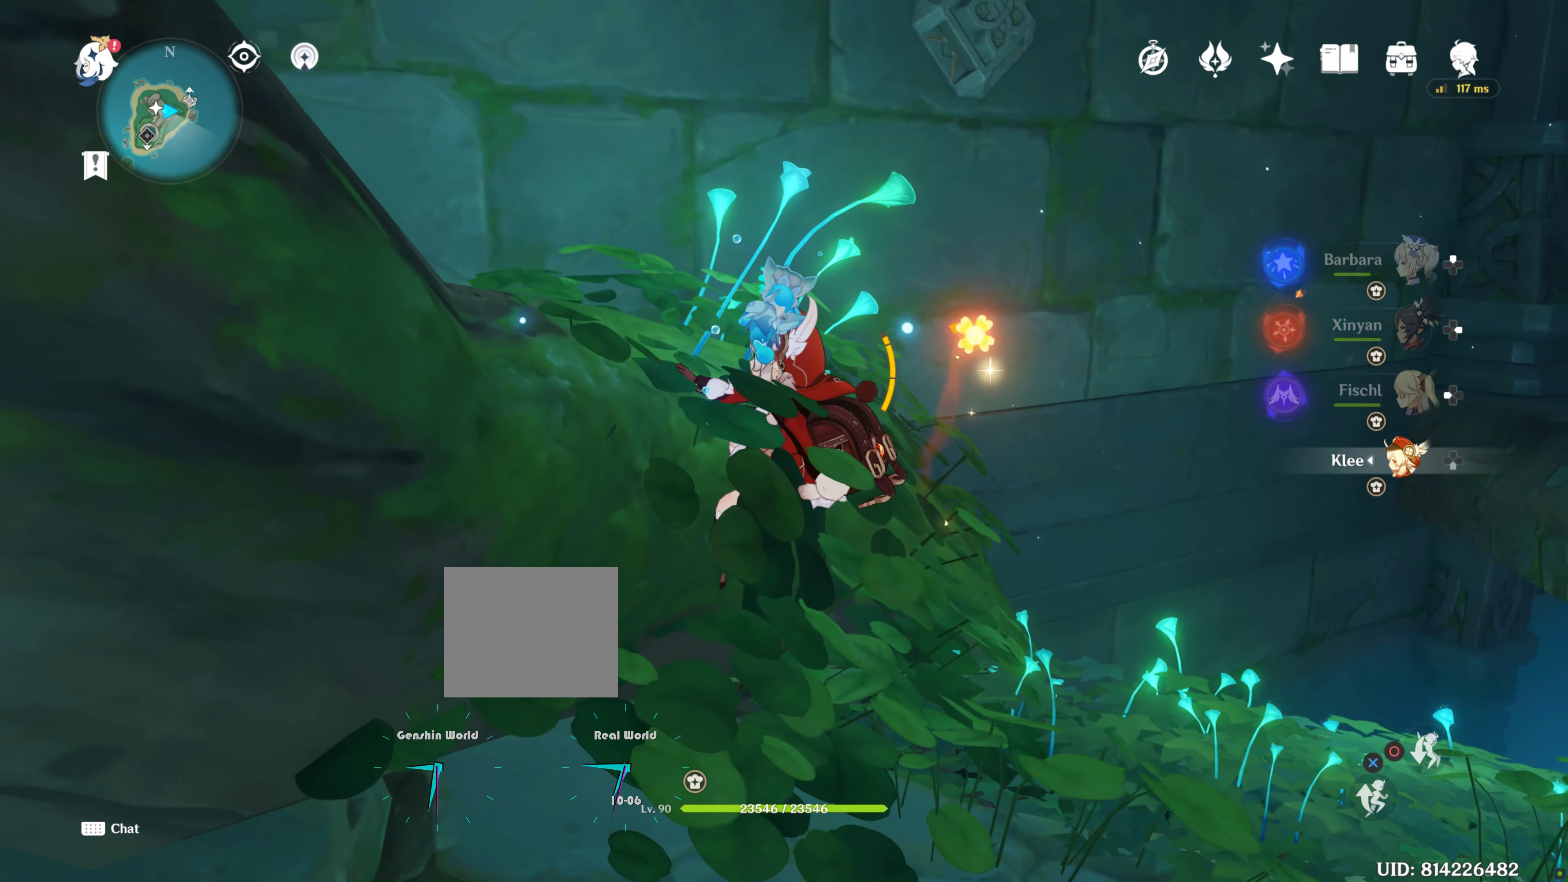
{"buttons": [], "left_stick": "up", "right_stick": "center", "events": [[33, "left_stick", "up-left"], [166, "left_stick", "up"], [216, "right_stick", "up"], [333, "right_stick", "center"]]}
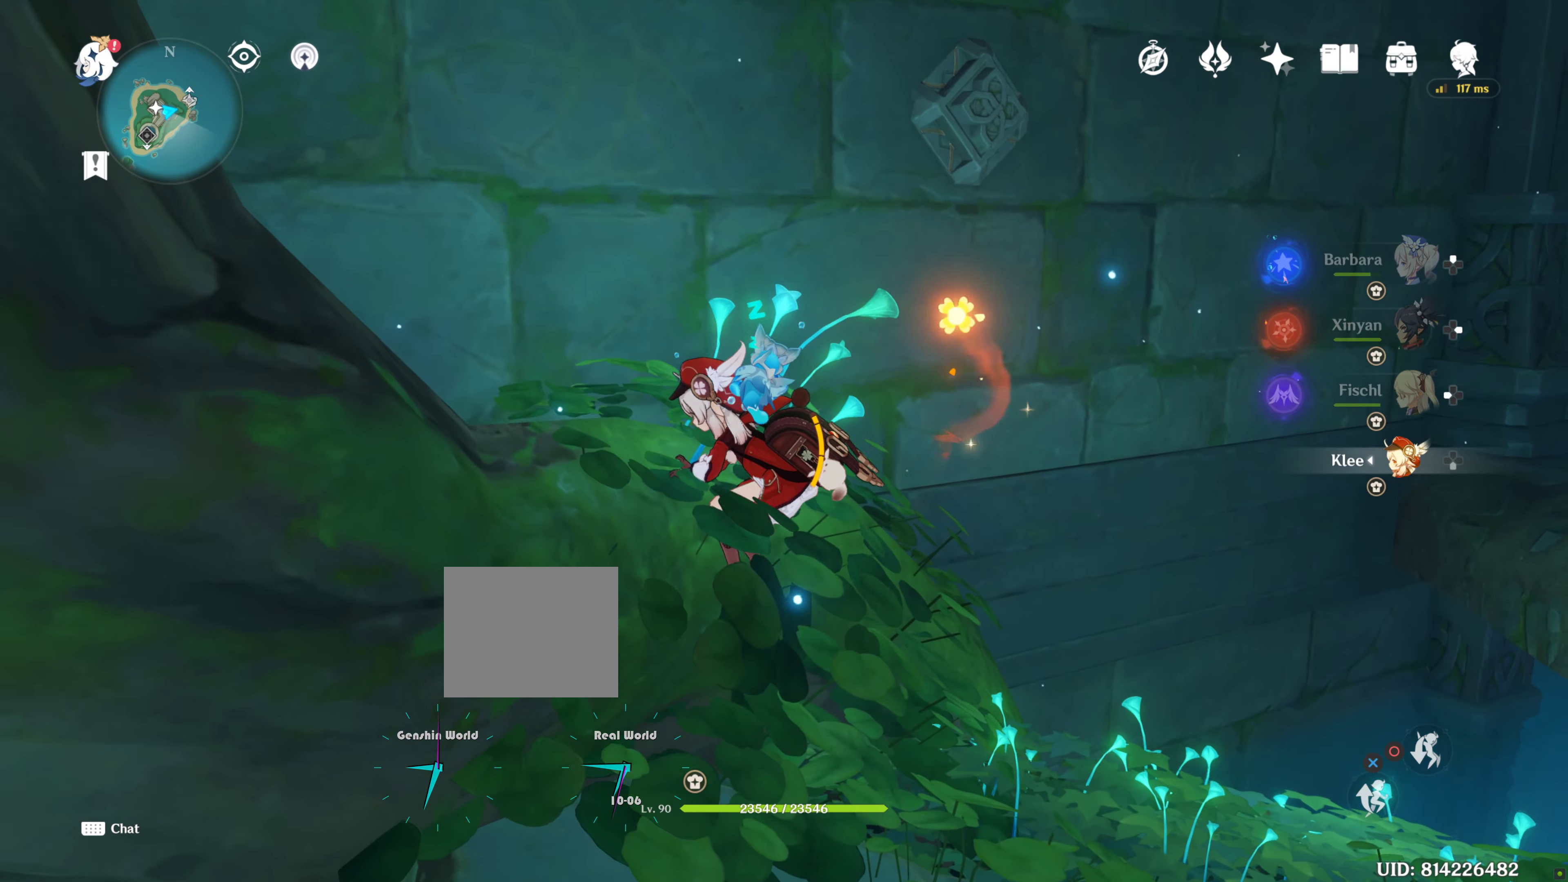
{"buttons": [], "left_stick": "up", "right_stick": "center", "events": []}
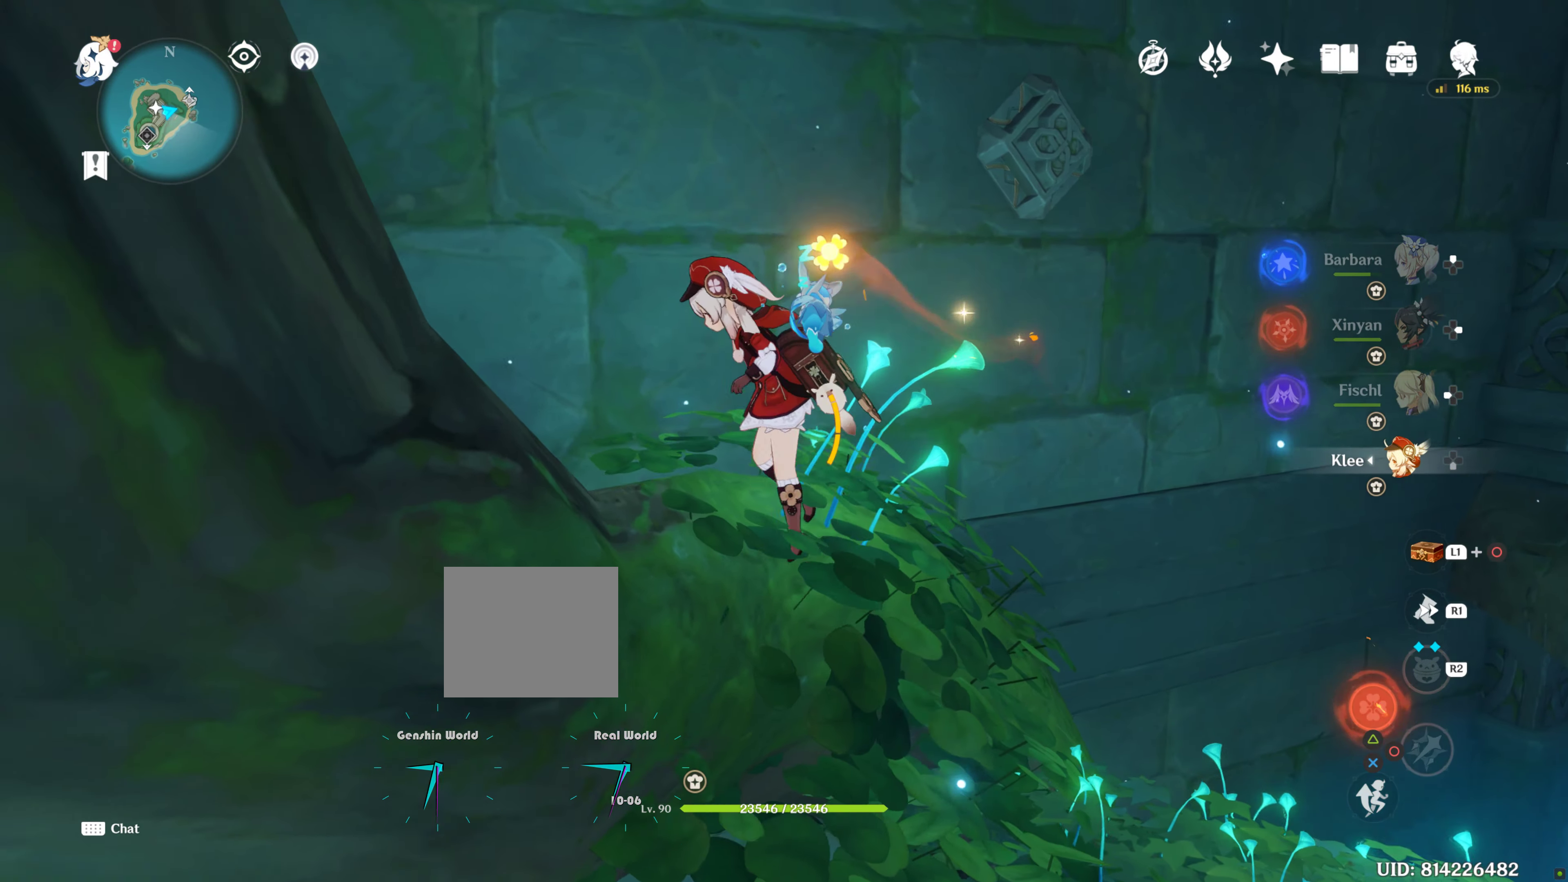
{"buttons": [], "left_stick": "up-right", "right_stick": "center", "events": [[83, "left_stick", "center"], [500, "left_stick", "up-right"]]}
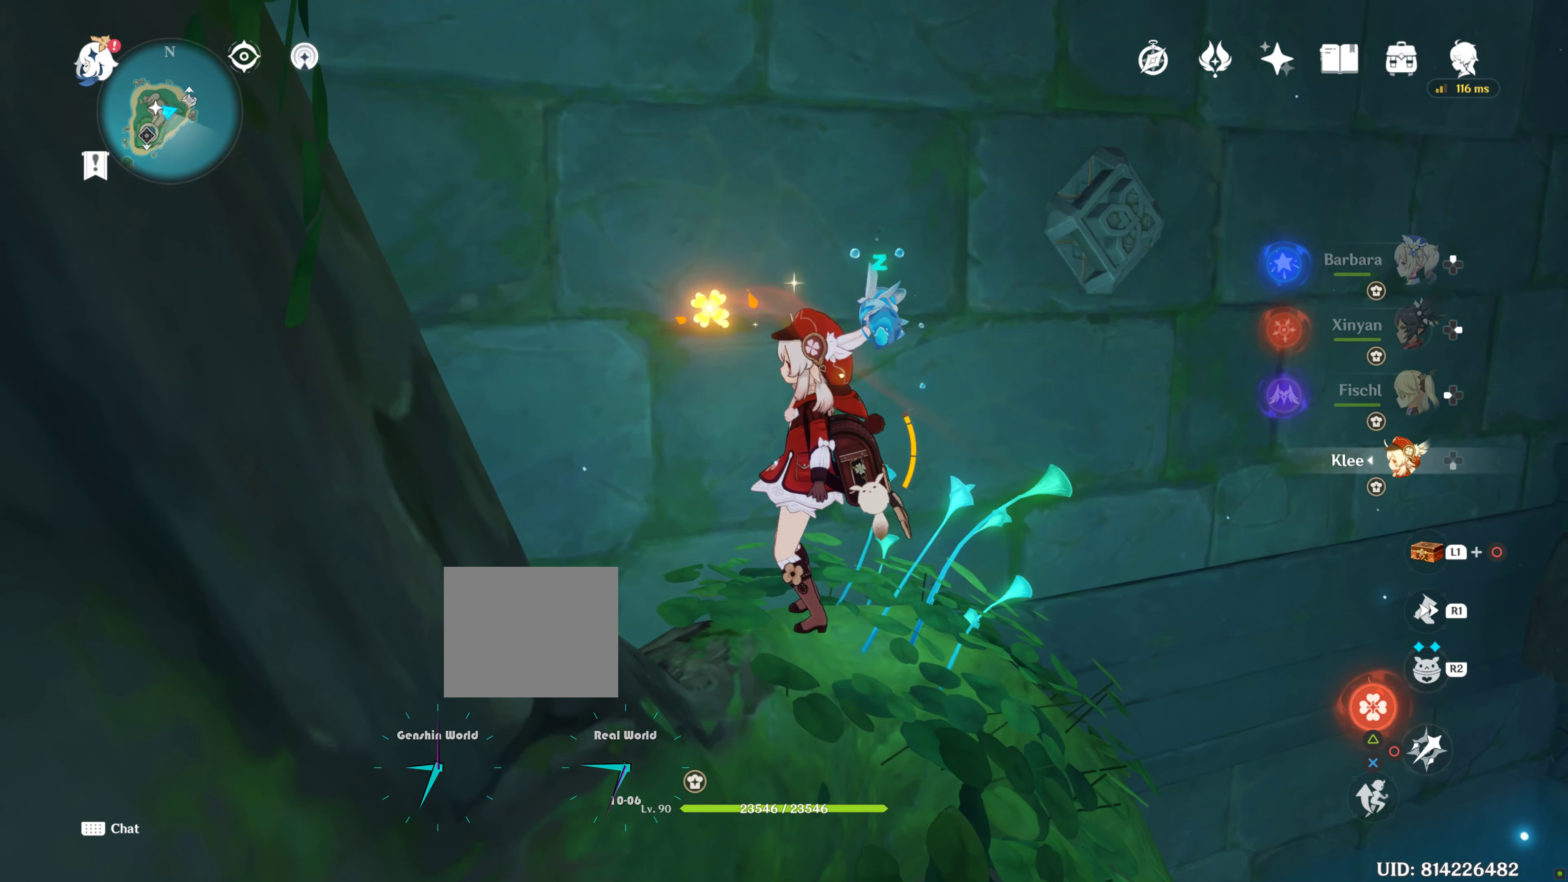
{"buttons": [], "left_stick": "center", "right_stick": "center", "events": [[183, "left_stick", "center"], [333, "left_stick", "up"], [450, "left_stick", "center"]]}
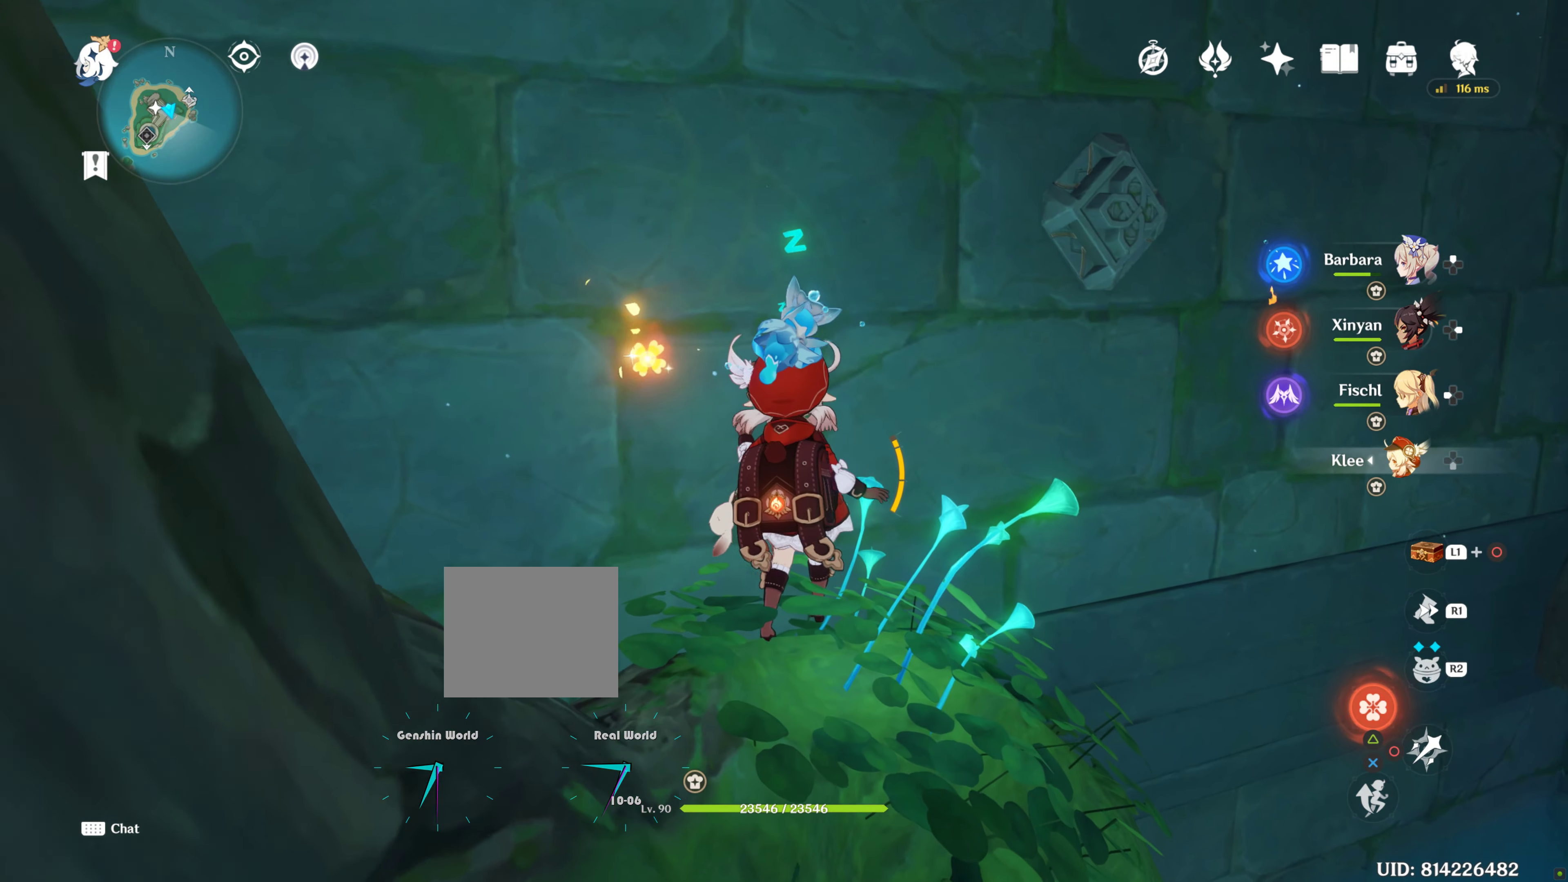
{"buttons": ["CROSS"], "left_stick": "up", "right_stick": "center", "events": [[200, "left_stick", "up"], [283, "CROSS", "down"], [383, "CROSS", "up"], [483, "CROSS", "down"]]}
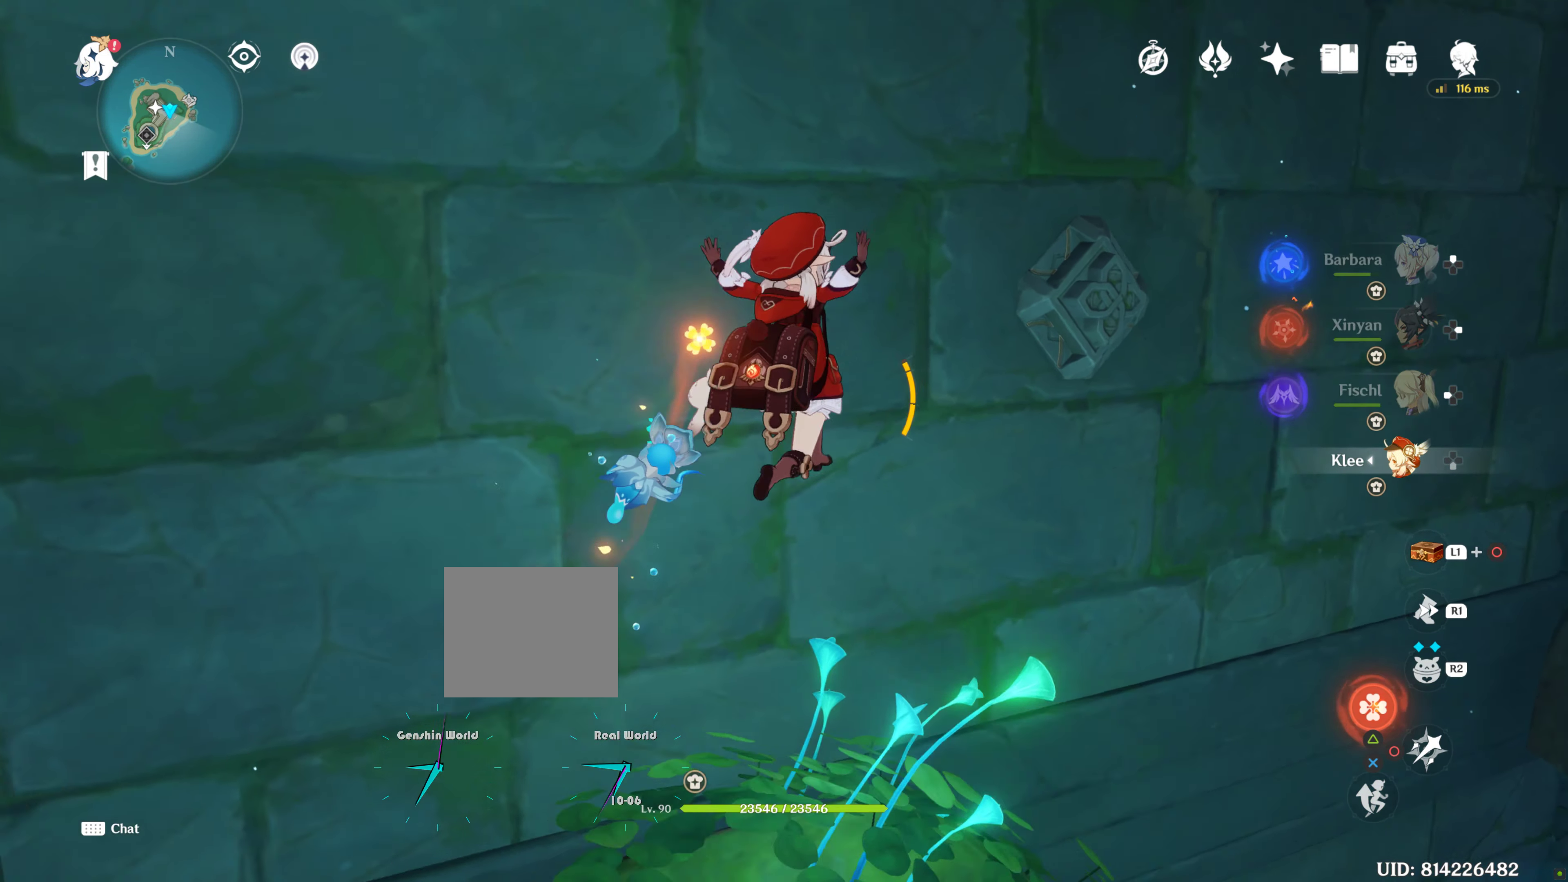
{"buttons": [], "left_stick": "up", "right_stick": "center", "events": [[100, "CROSS", "up"], [150, "CROSS", "down"], [266, "CROSS", "up"], [333, "CROSS", "down"], [383, "DPAD_RIGHT", "down"], [400, "DPAD_RIGHT", "up"], [483, "CROSS", "up"]]}
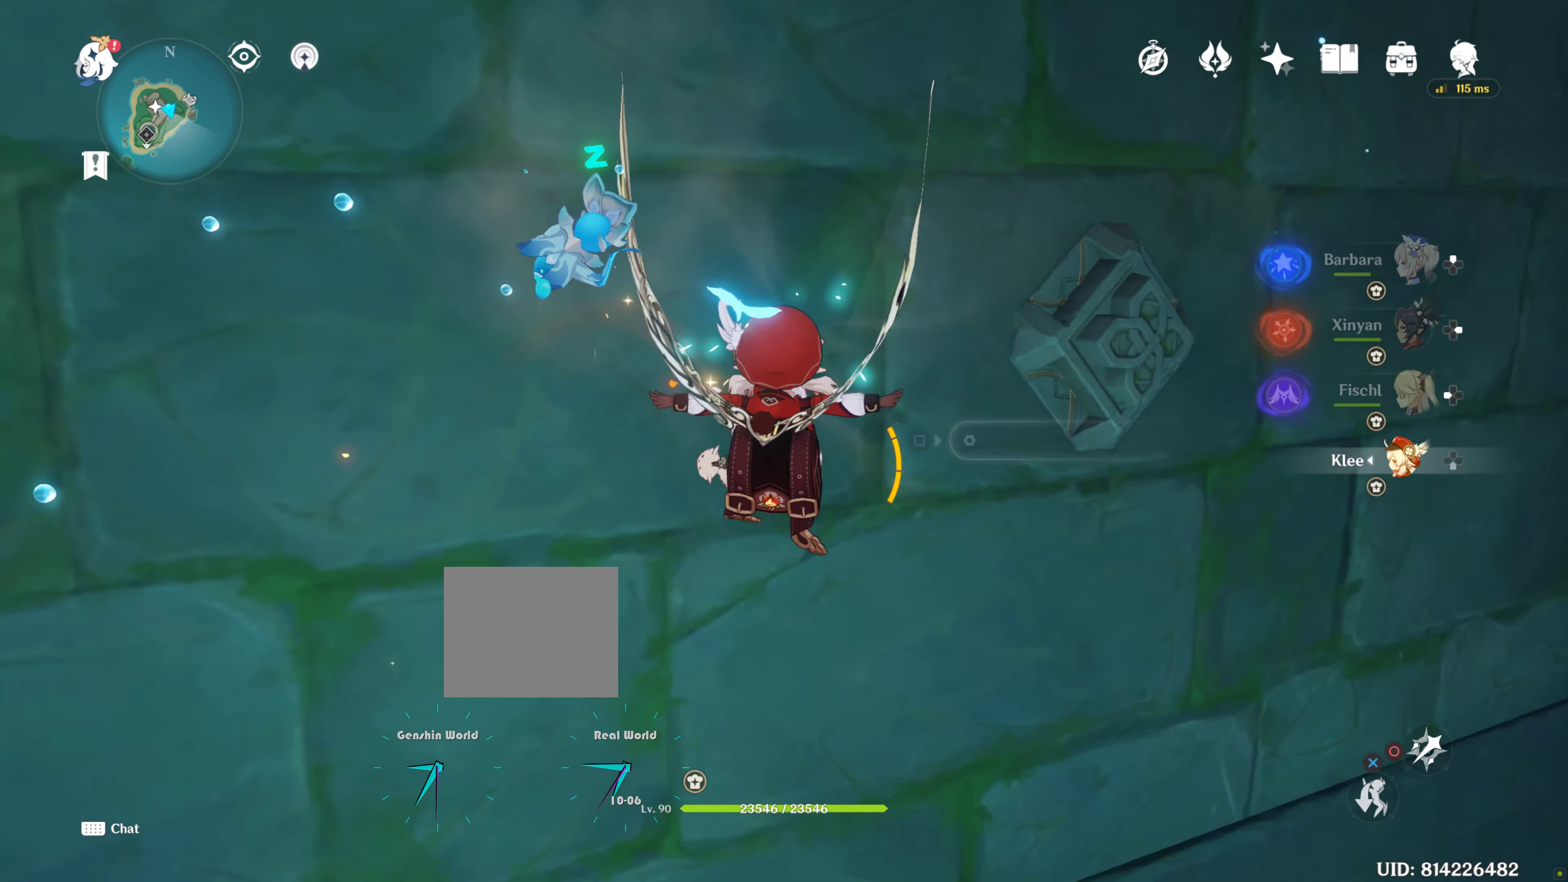
{"buttons": [], "left_stick": "up", "right_stick": "center", "events": []}
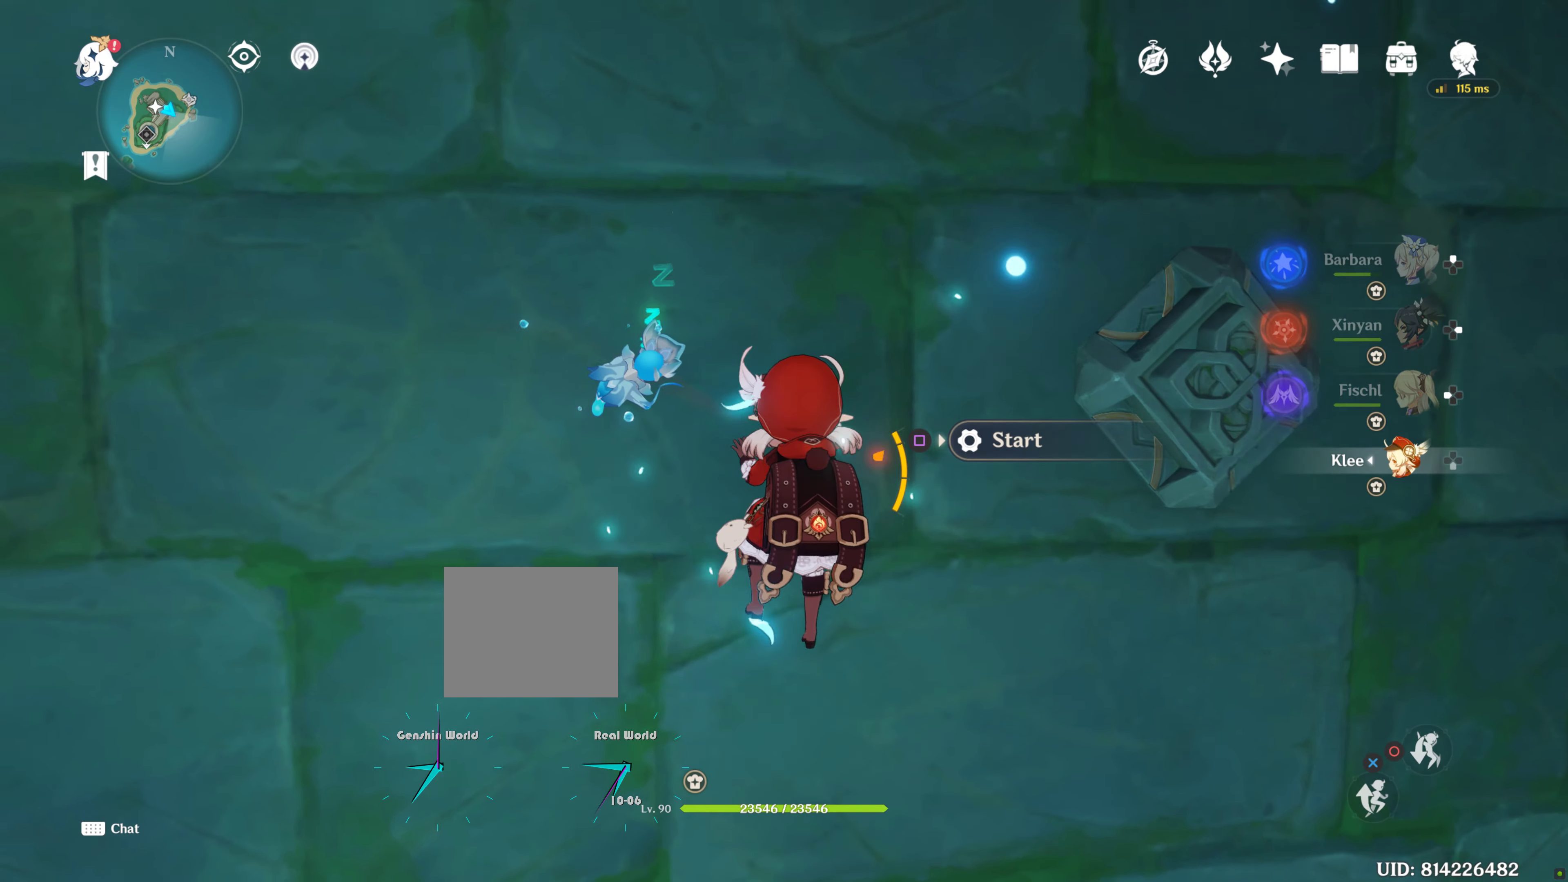
{"buttons": [], "left_stick": "up", "right_stick": "center", "events": [[167, "SQUARE", "down"], [300, "SQUARE", "up"]]}
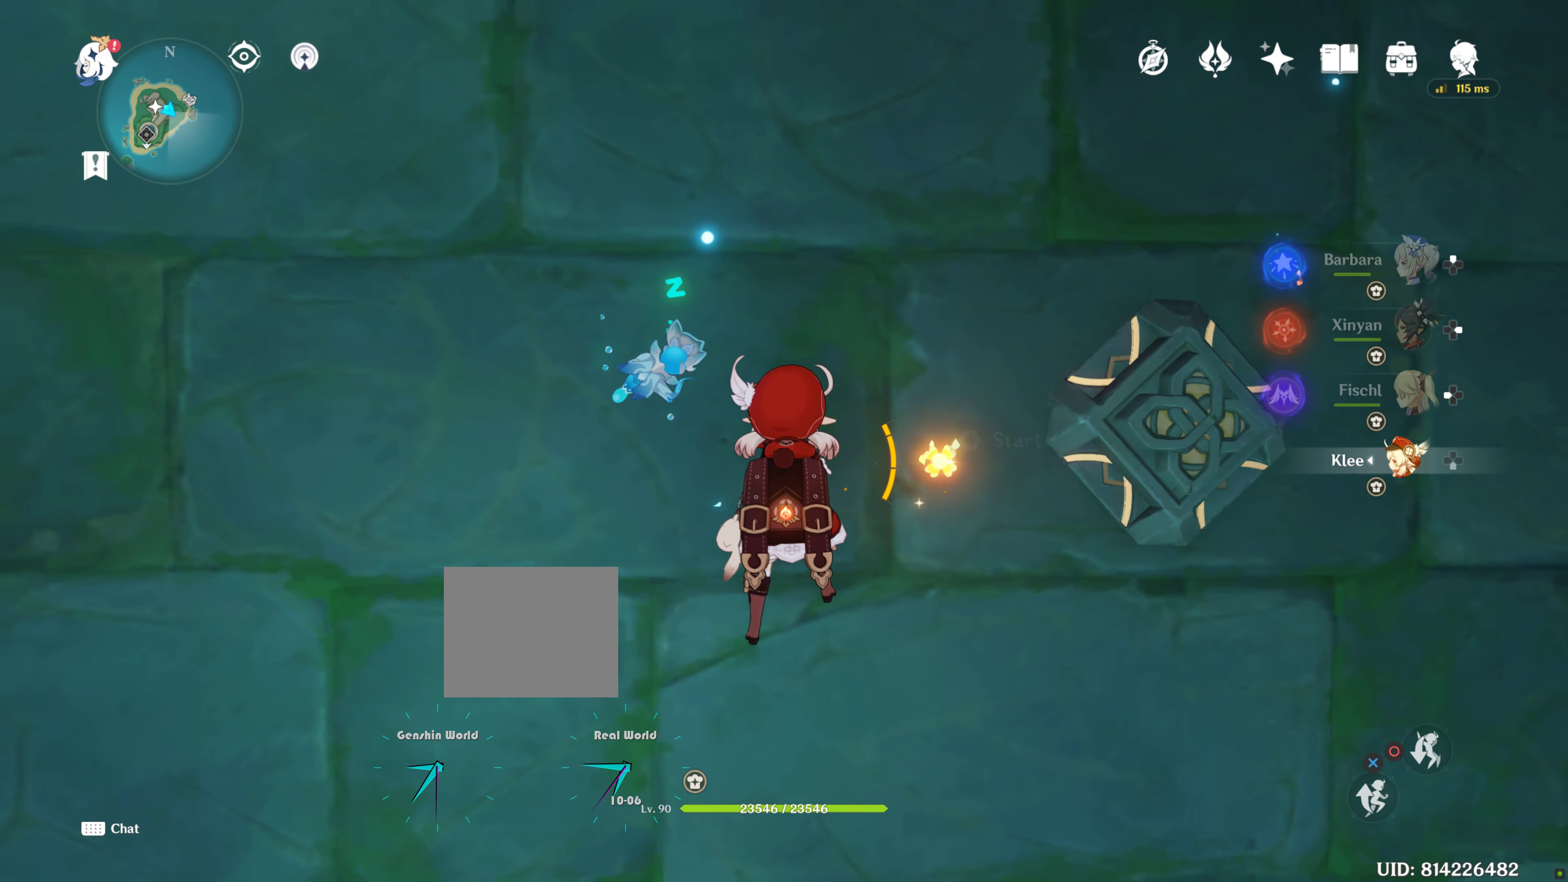
{"buttons": [], "left_stick": "center", "right_stick": "down-right", "events": [[317, "left_stick", "center"], [333, "right_stick", "down-right"]]}
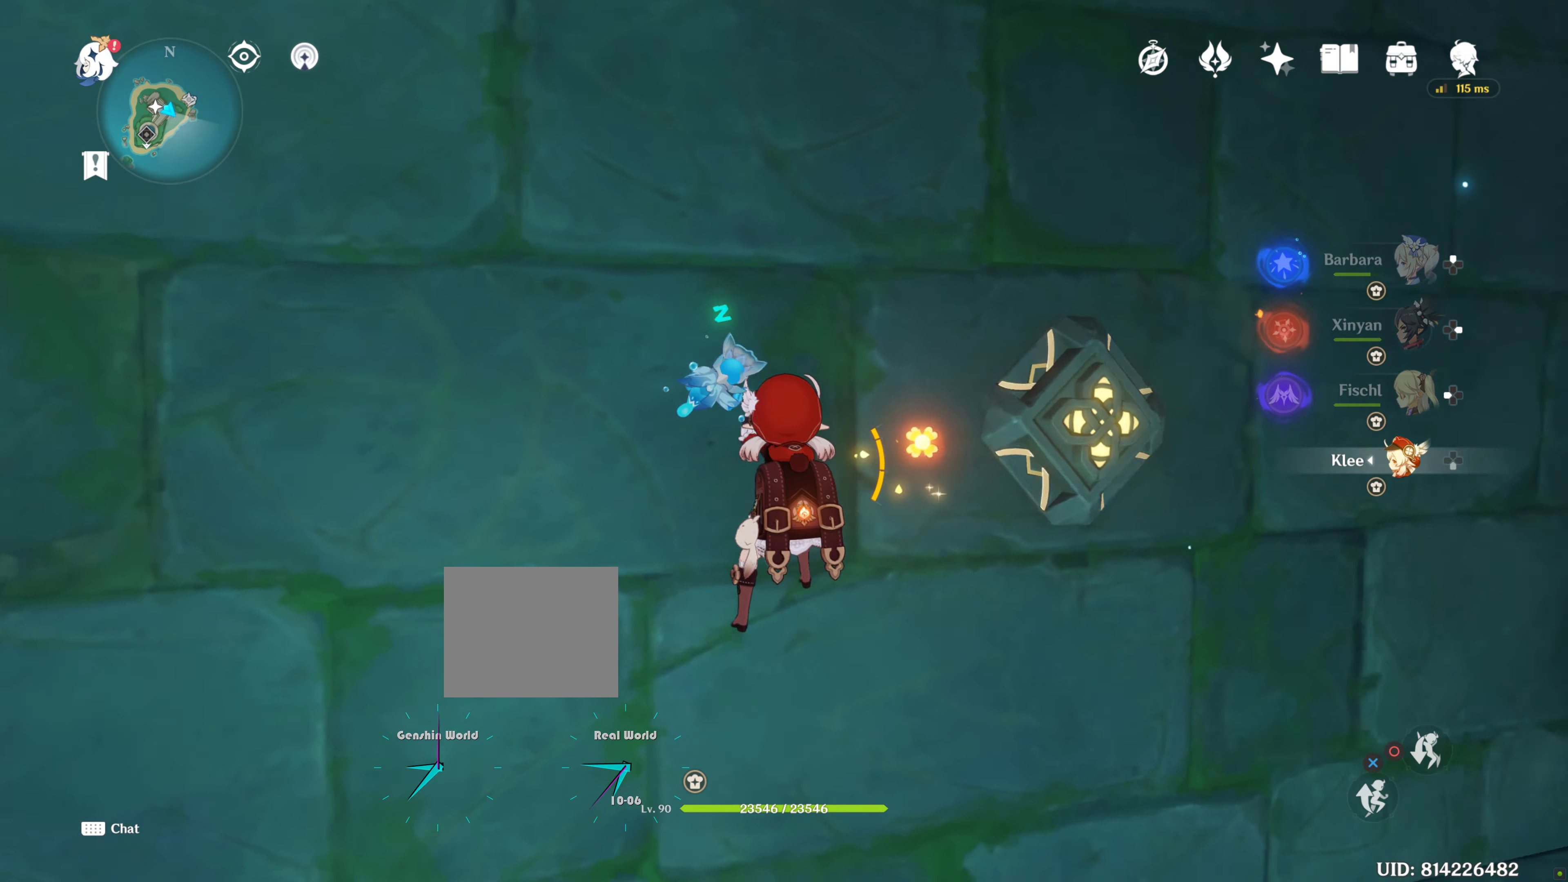
{"buttons": [], "left_stick": "center", "right_stick": "down-right", "events": []}
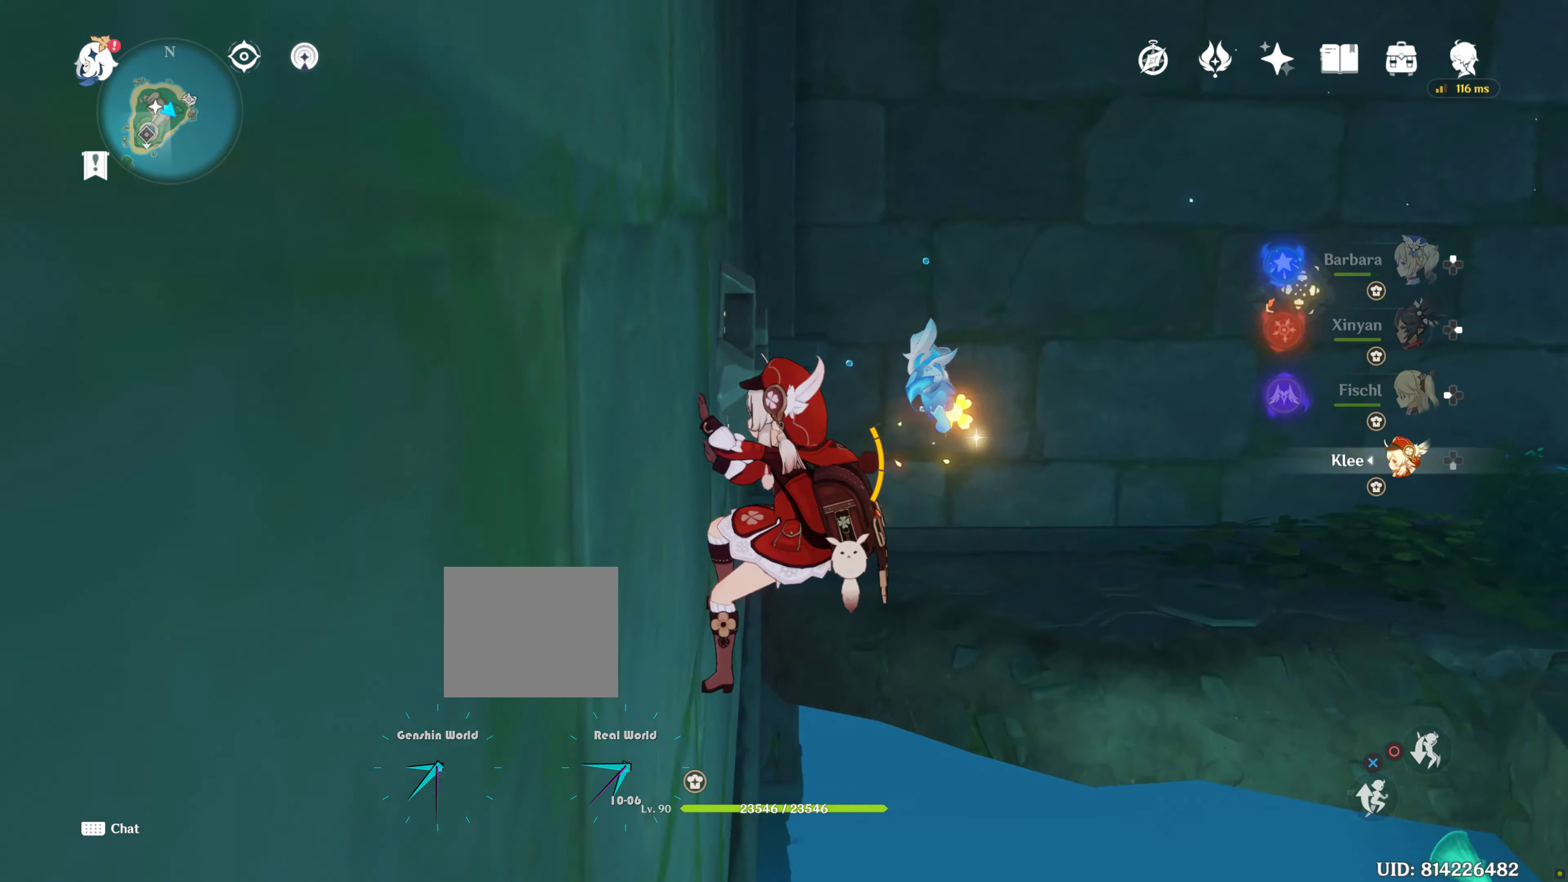
{"buttons": [], "left_stick": "center", "right_stick": "right", "events": [[167, "right_stick", "center"], [317, "right_stick", "right"]]}
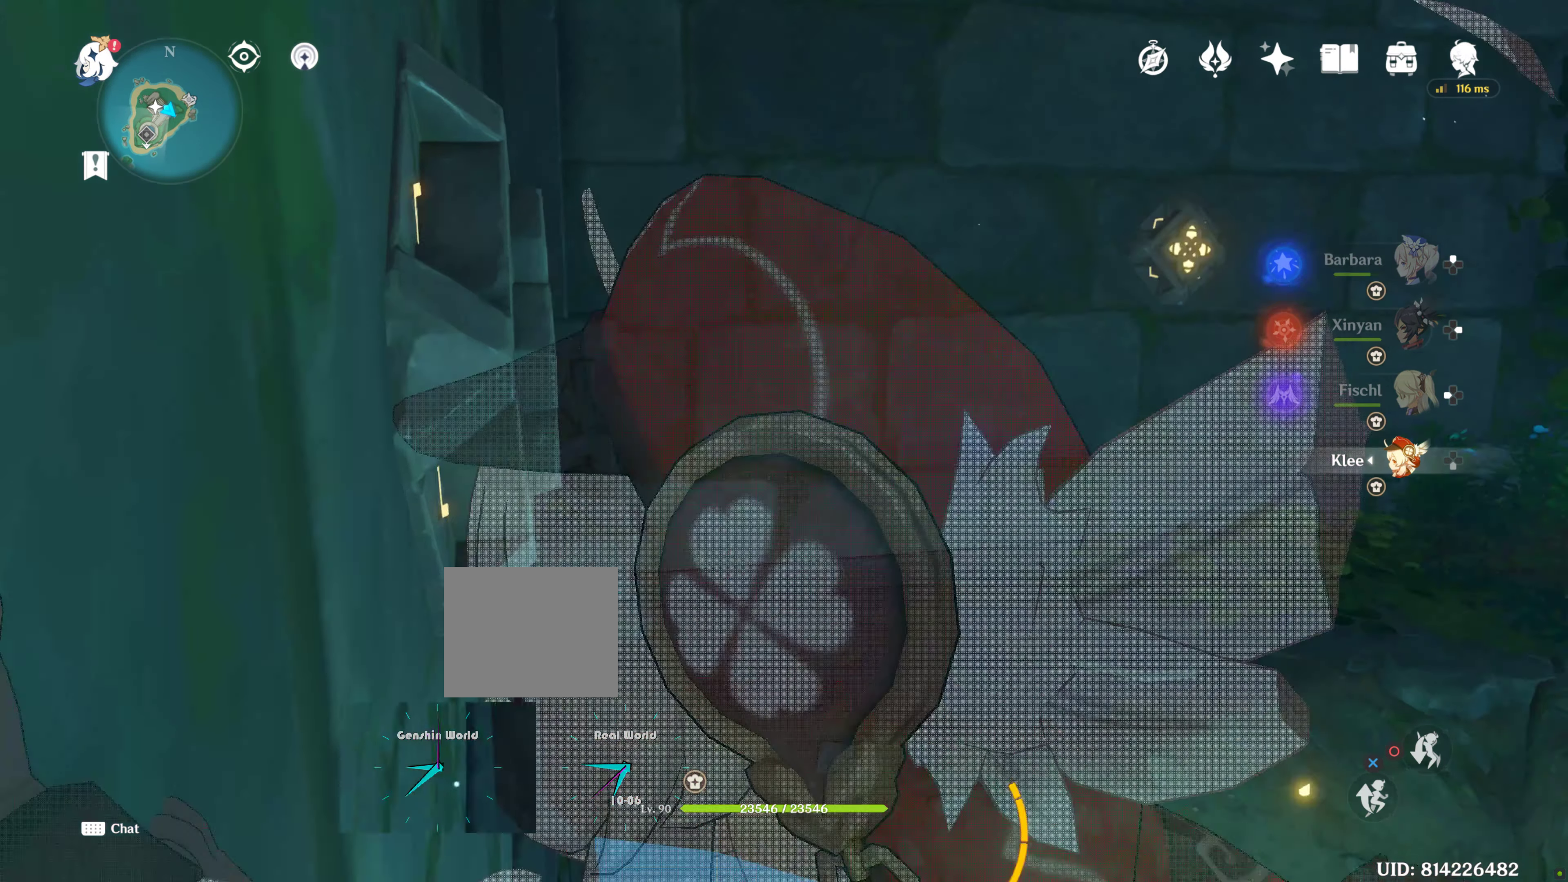
{"buttons": [], "left_stick": "center", "right_stick": "center", "events": [[500, "right_stick", "center"]]}
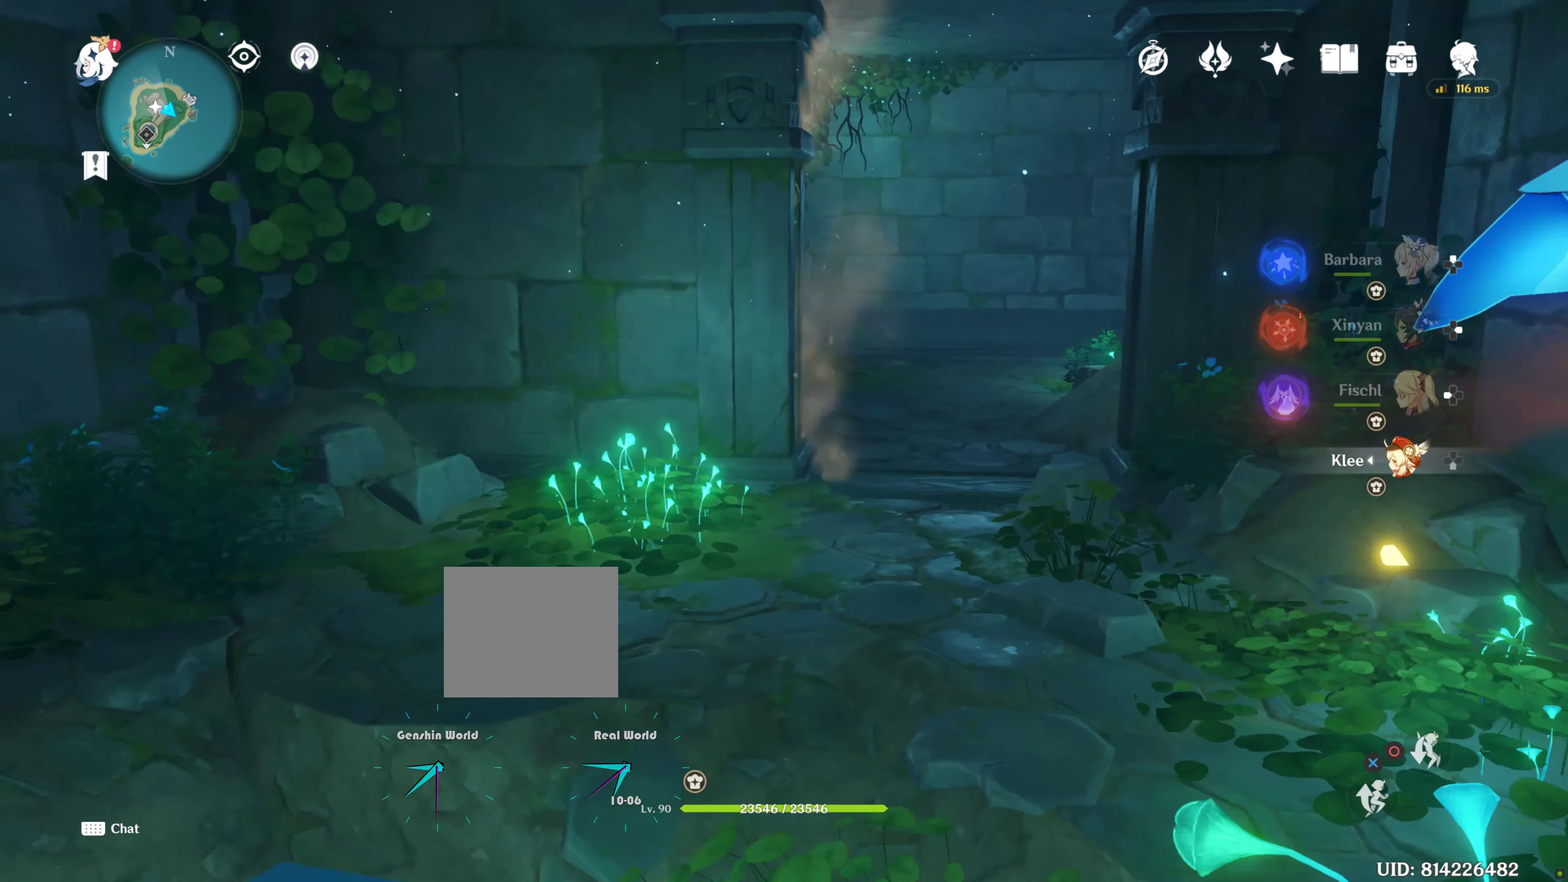
{"buttons": [], "left_stick": "center", "right_stick": "center", "events": []}
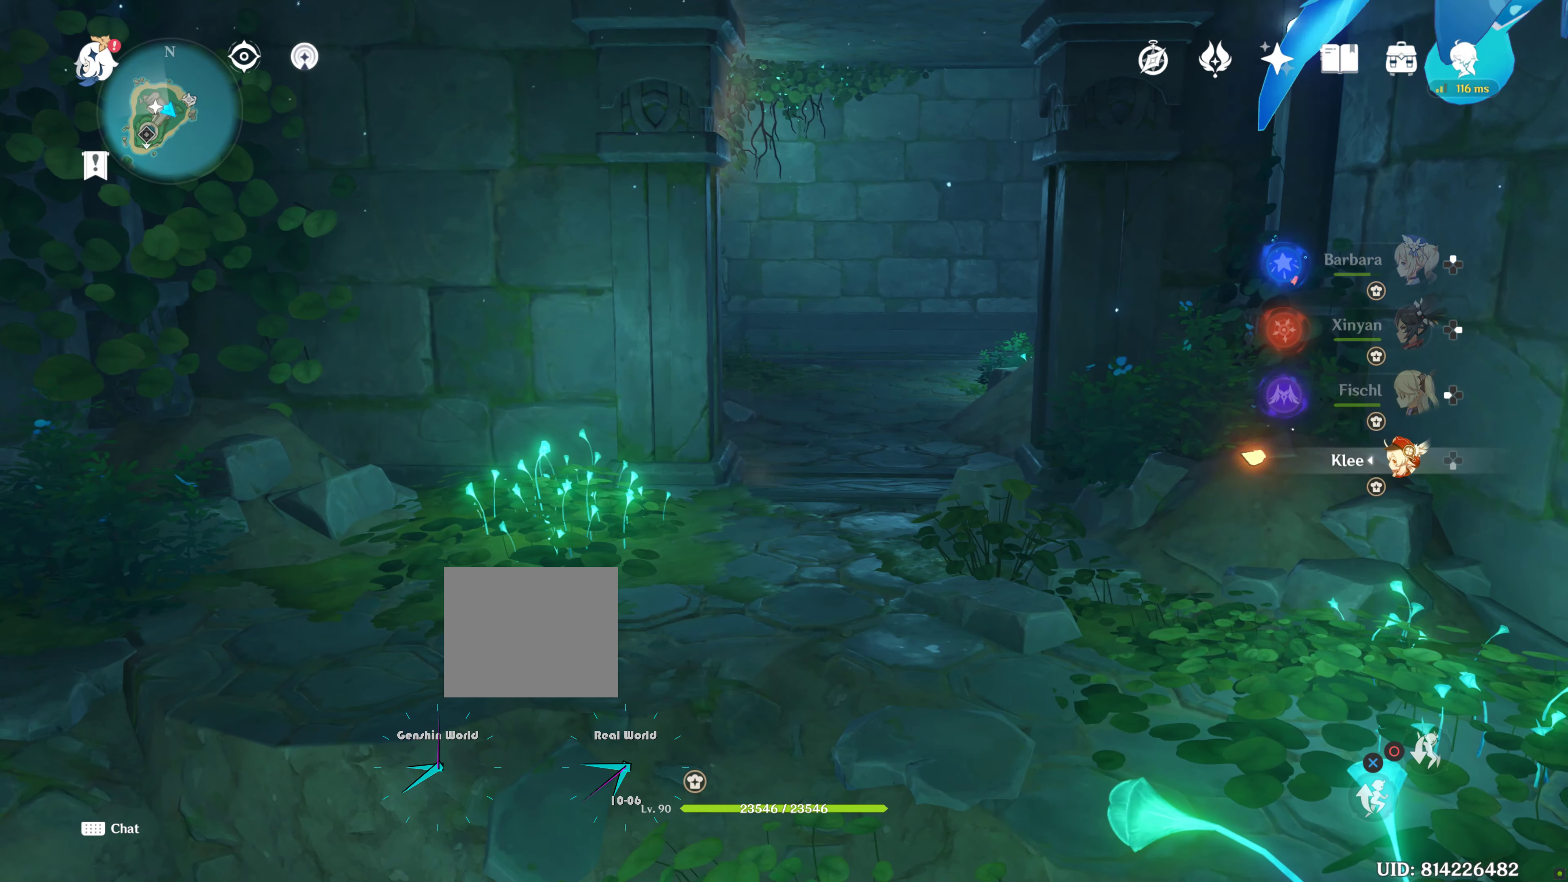
{"buttons": [], "left_stick": "center", "right_stick": "center", "events": []}
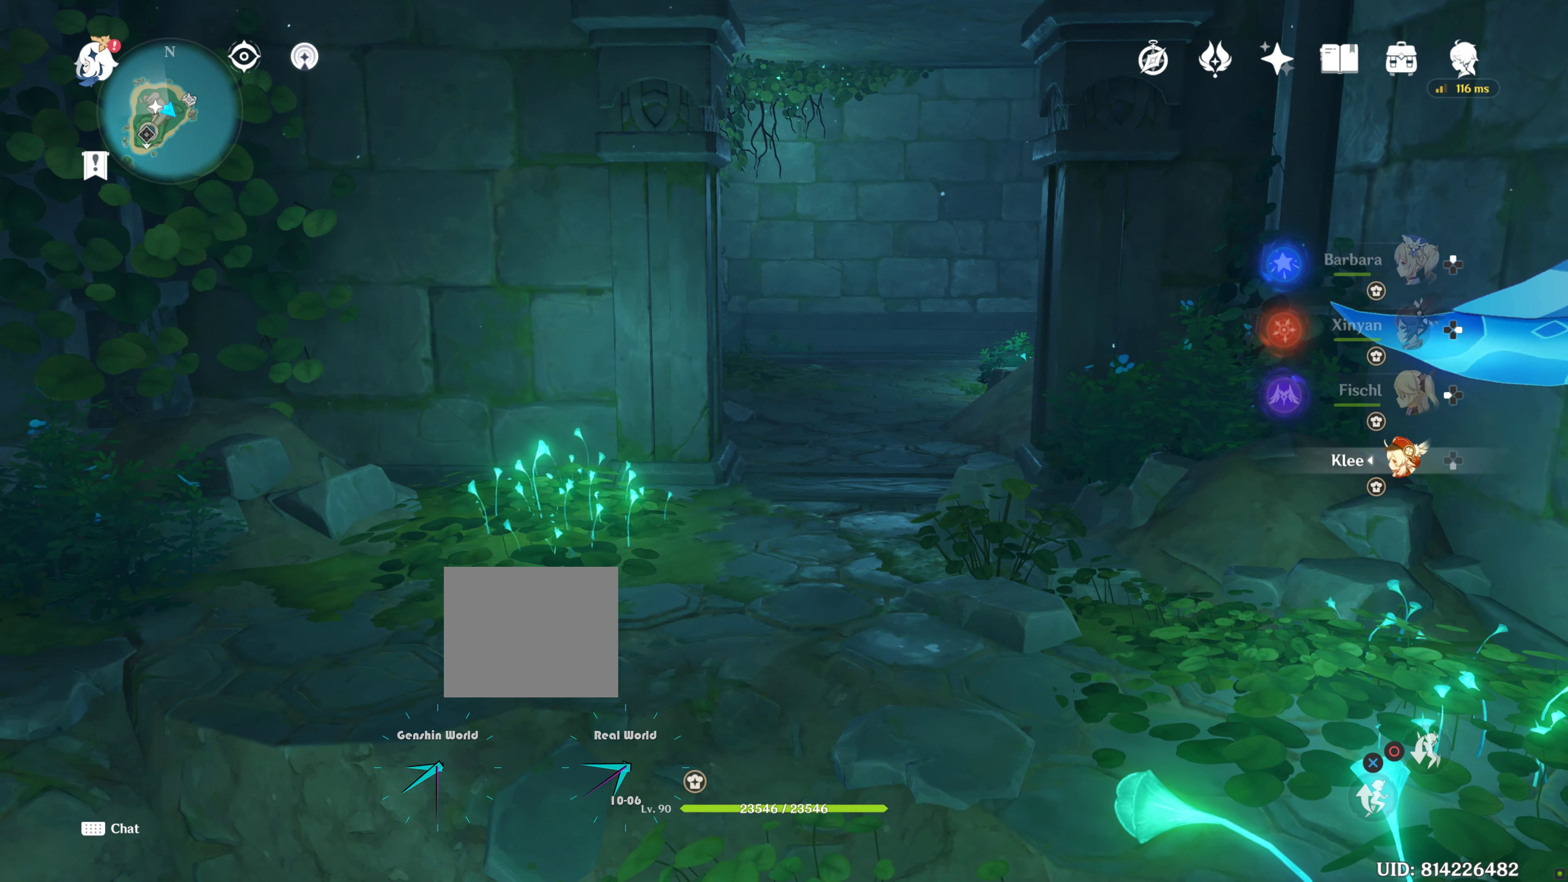
{"buttons": [], "left_stick": "center", "right_stick": "center", "events": []}
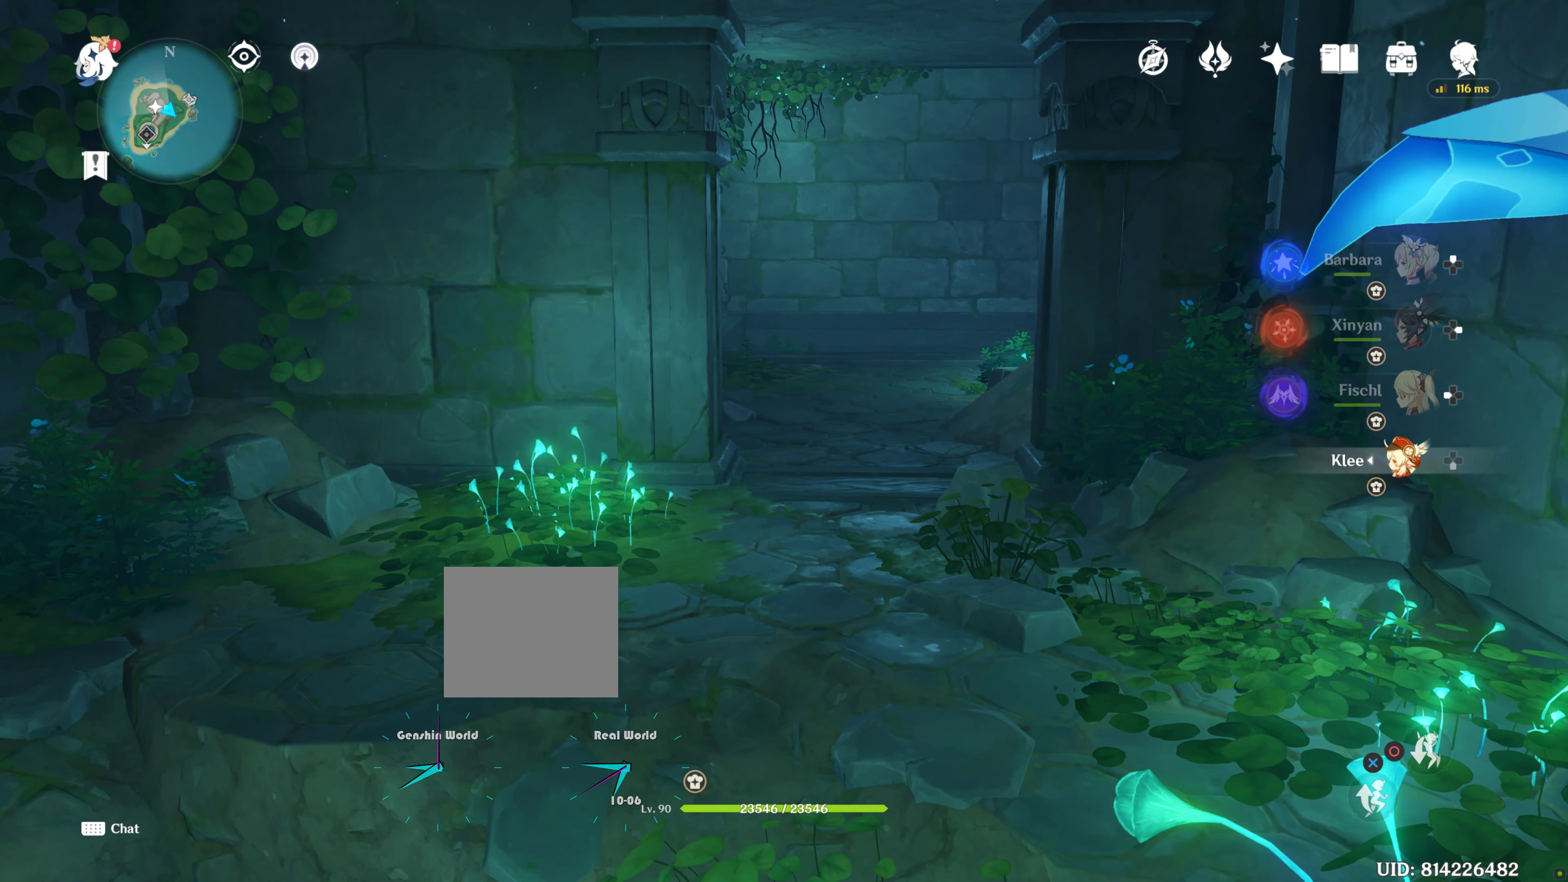
{"buttons": ["L1", "L2"], "left_stick": "center", "right_stick": "center", "events": [[250, "L1", "down"], [250, "L2", "down"]]}
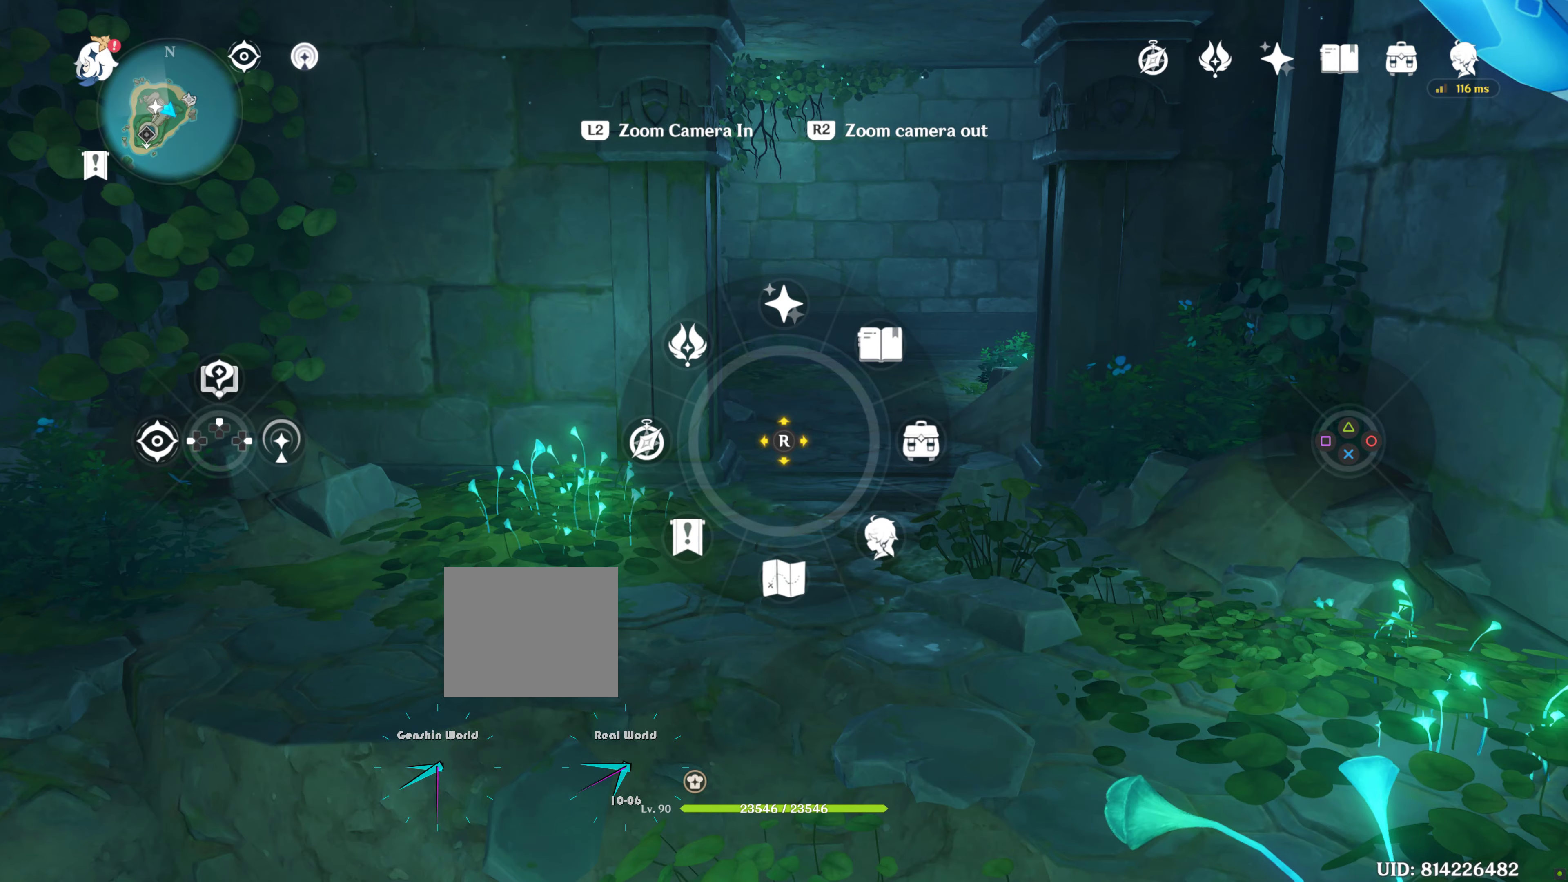
{"buttons": ["L1", "L2"], "left_stick": "center", "right_stick": "center", "events": [[100, "right_stick", "down"], [267, "right_stick", "center"]]}
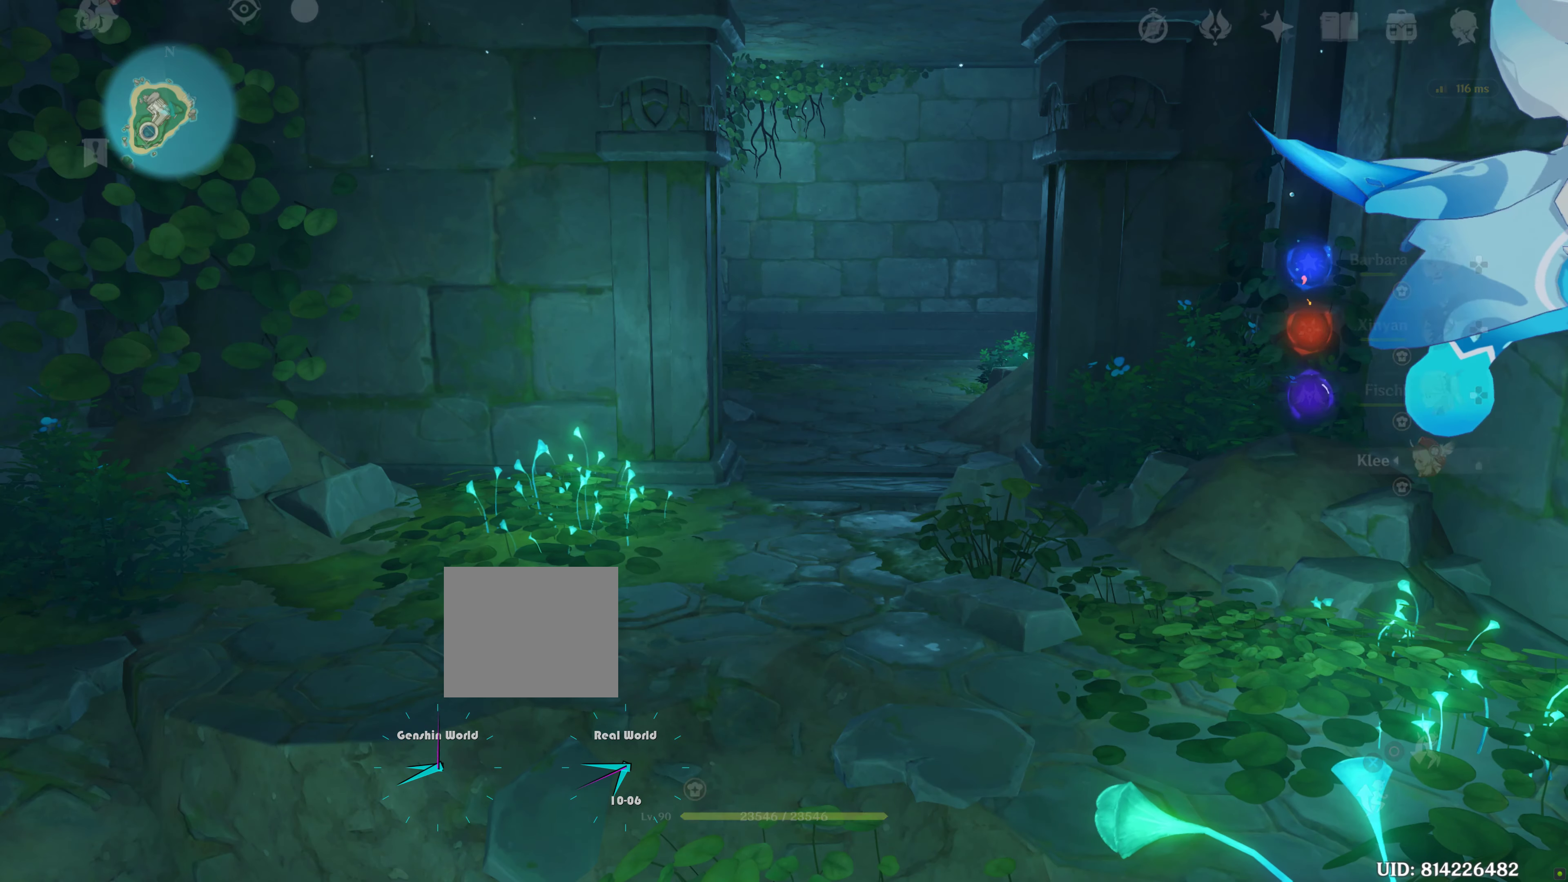
{"buttons": [], "left_stick": "center", "right_stick": "center", "events": [[117, "L1", "up"], [117, "L2", "up"]]}
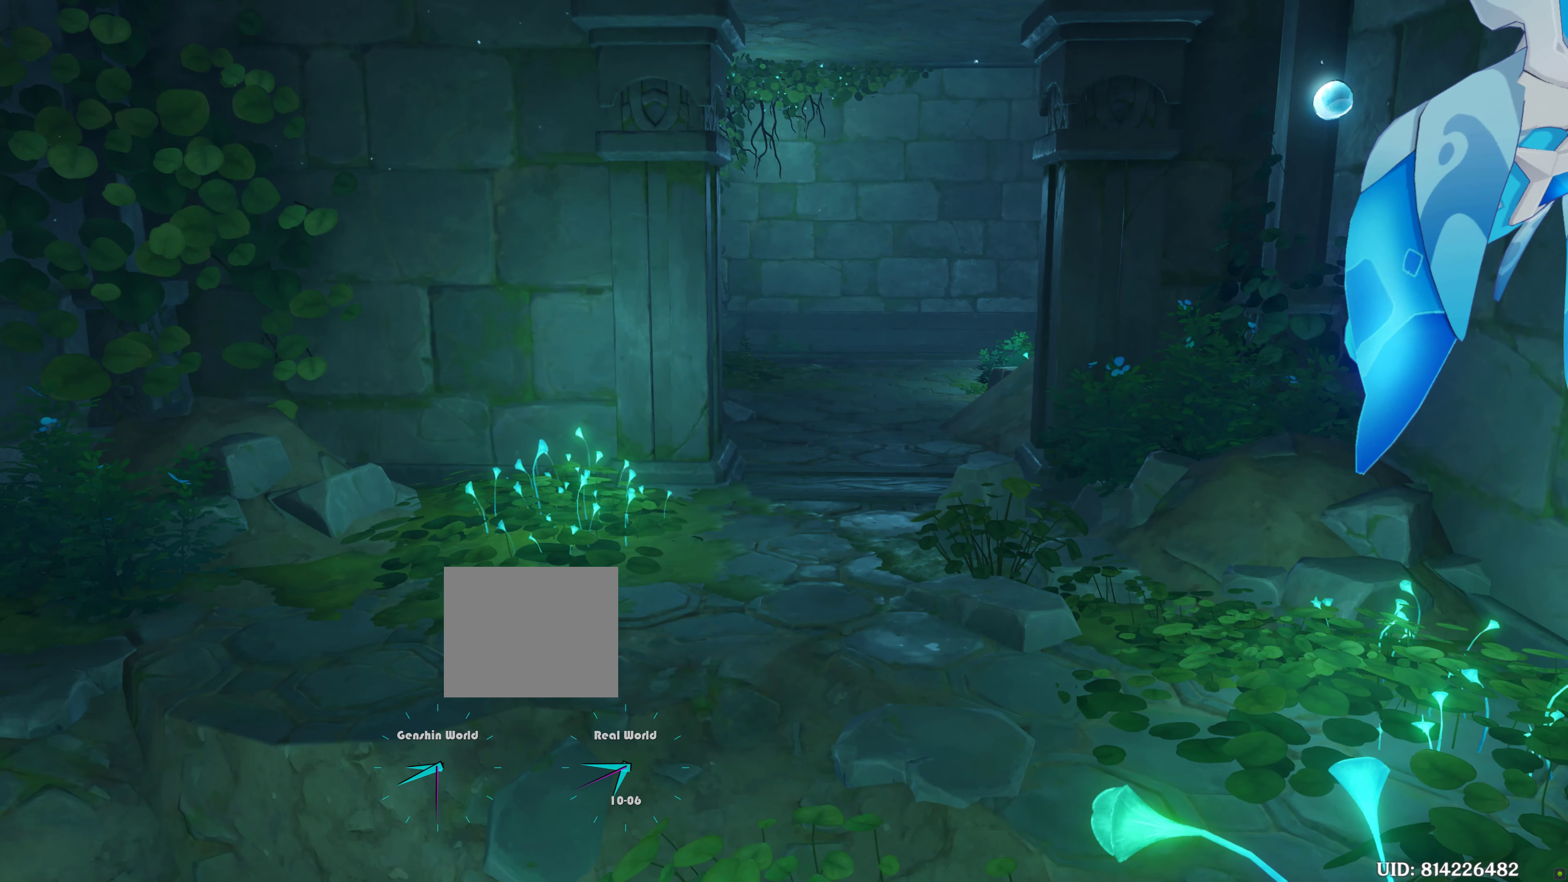
{"buttons": [], "left_stick": "center", "right_stick": "center", "events": []}
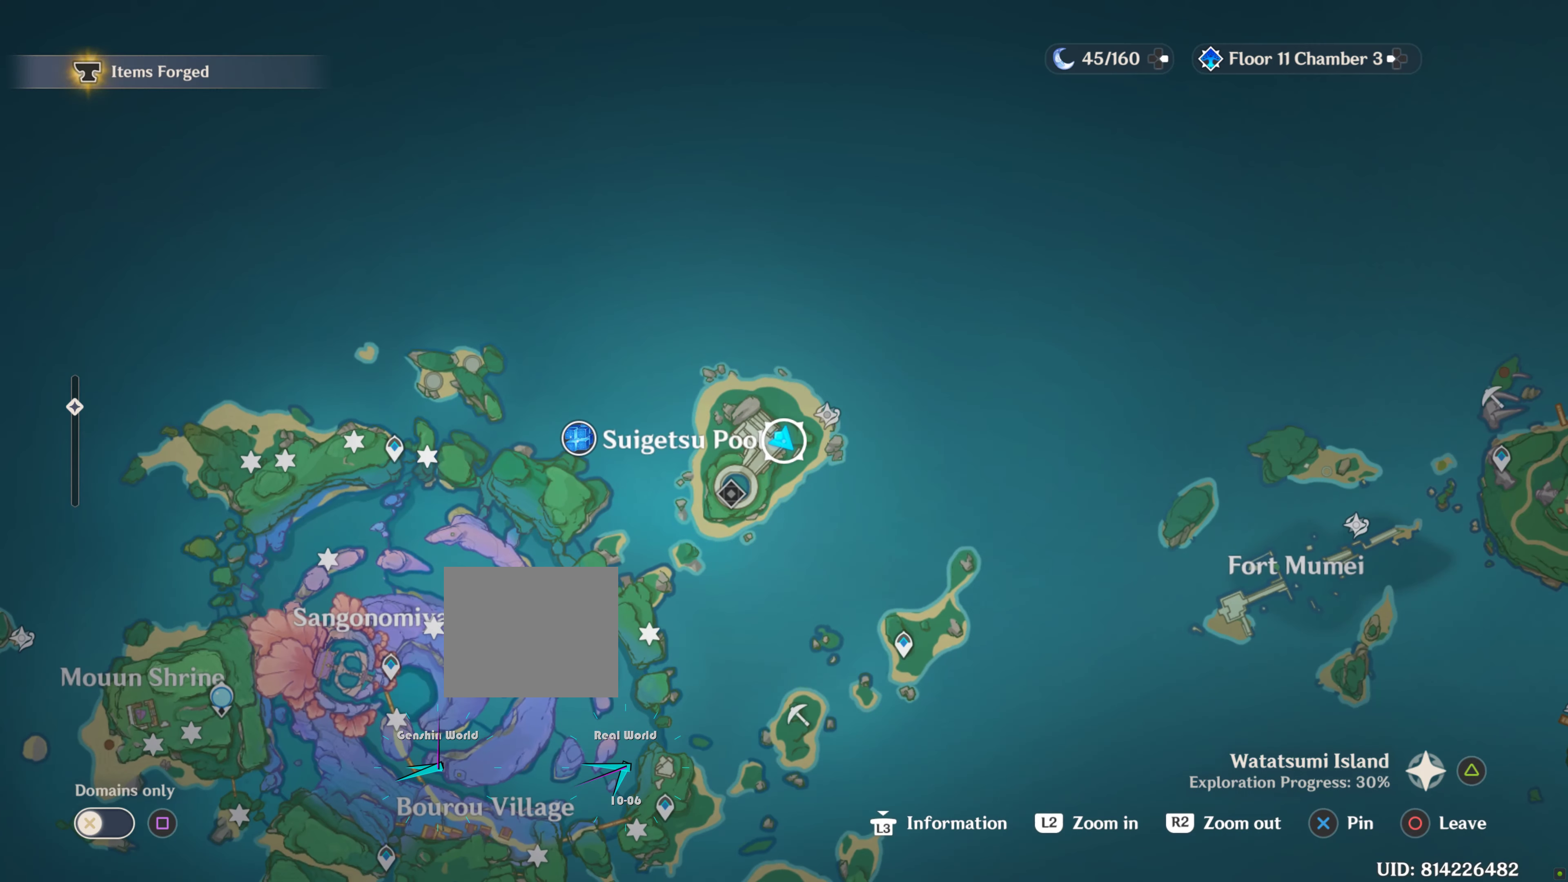
{"buttons": [], "left_stick": "center", "right_stick": "center", "events": []}
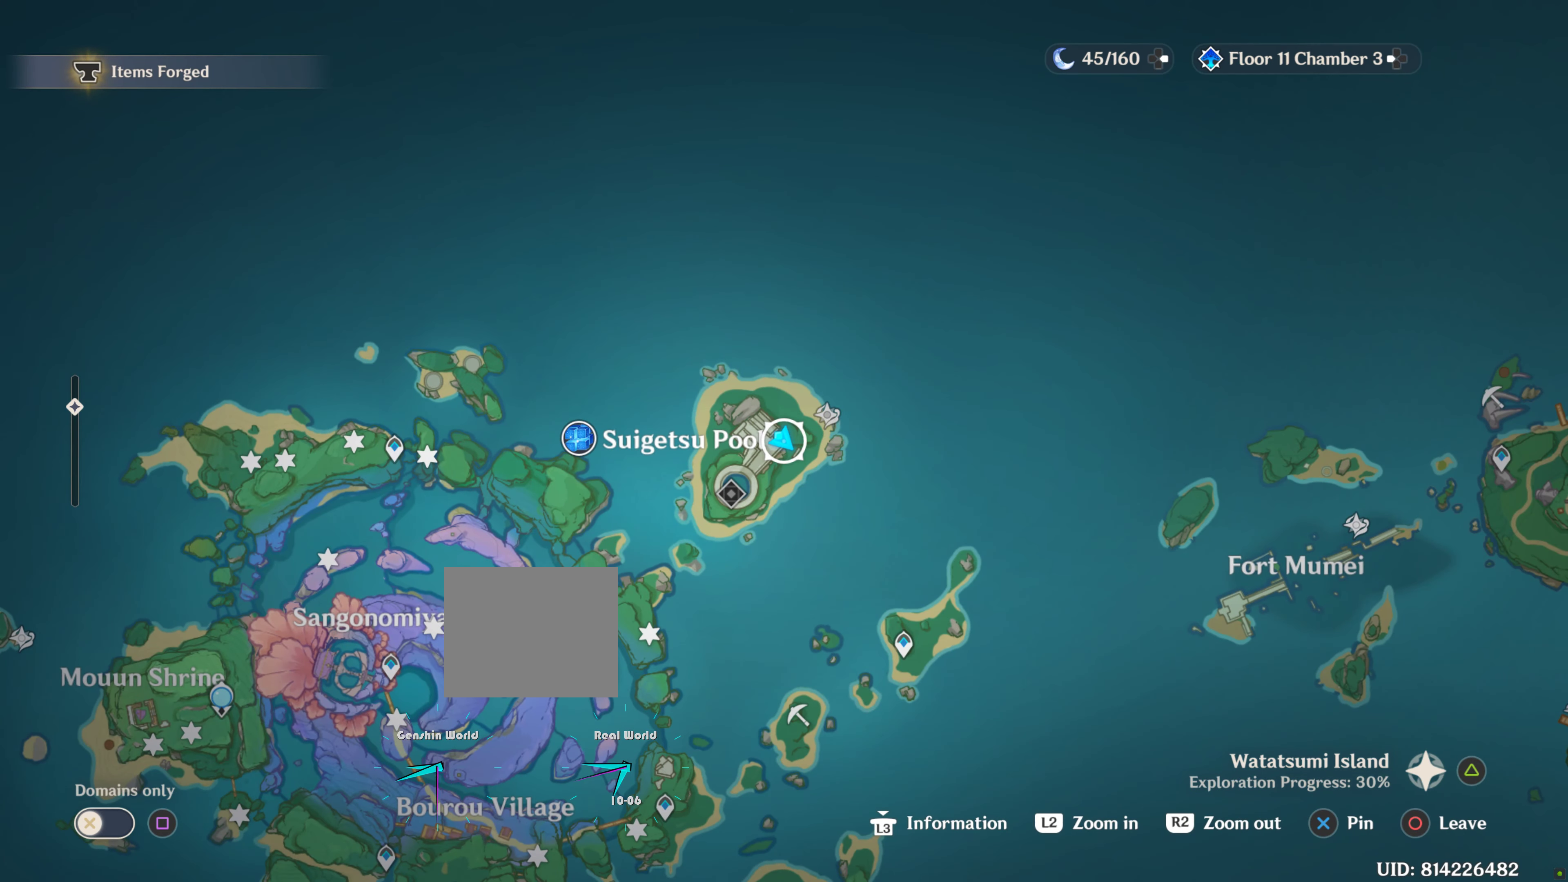
{"buttons": [], "left_stick": "center", "right_stick": "center"}